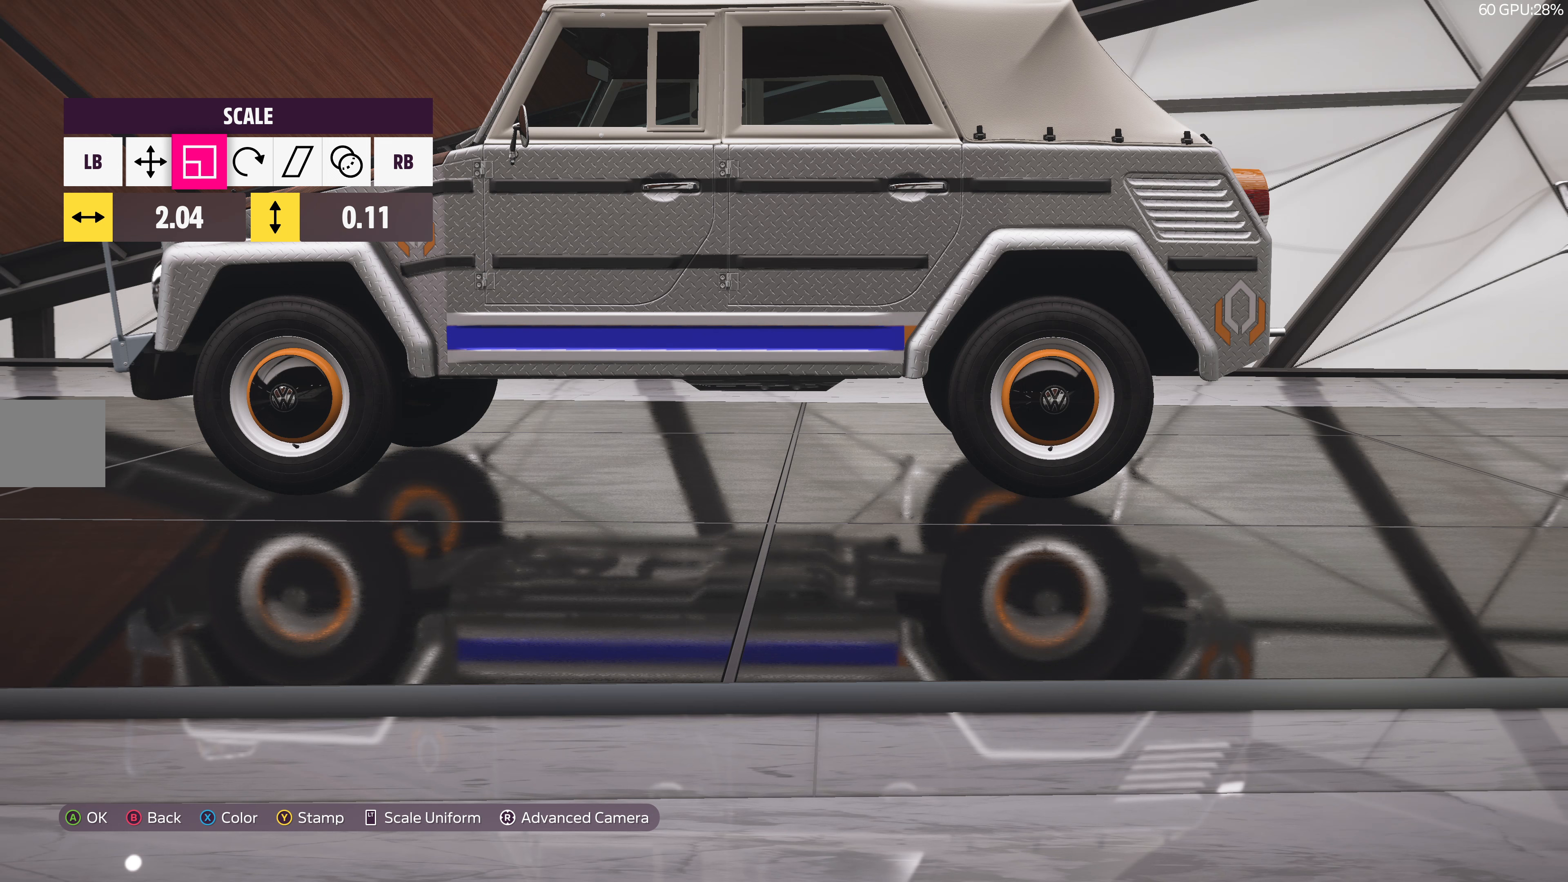
Gameplay with a controller (PlayStation layout); each line is a JSON object with the inputs held at the frame after it. "events" lists button and stick changes between this image and that frame as [ms after this image, input, new state], when the widget could be followed in between.
{"buttons": [], "left_stick": "center", "right_stick": "center", "events": [[67, "DPAD_DOWN", "down"], [183, "DPAD_DOWN", "up"]]}
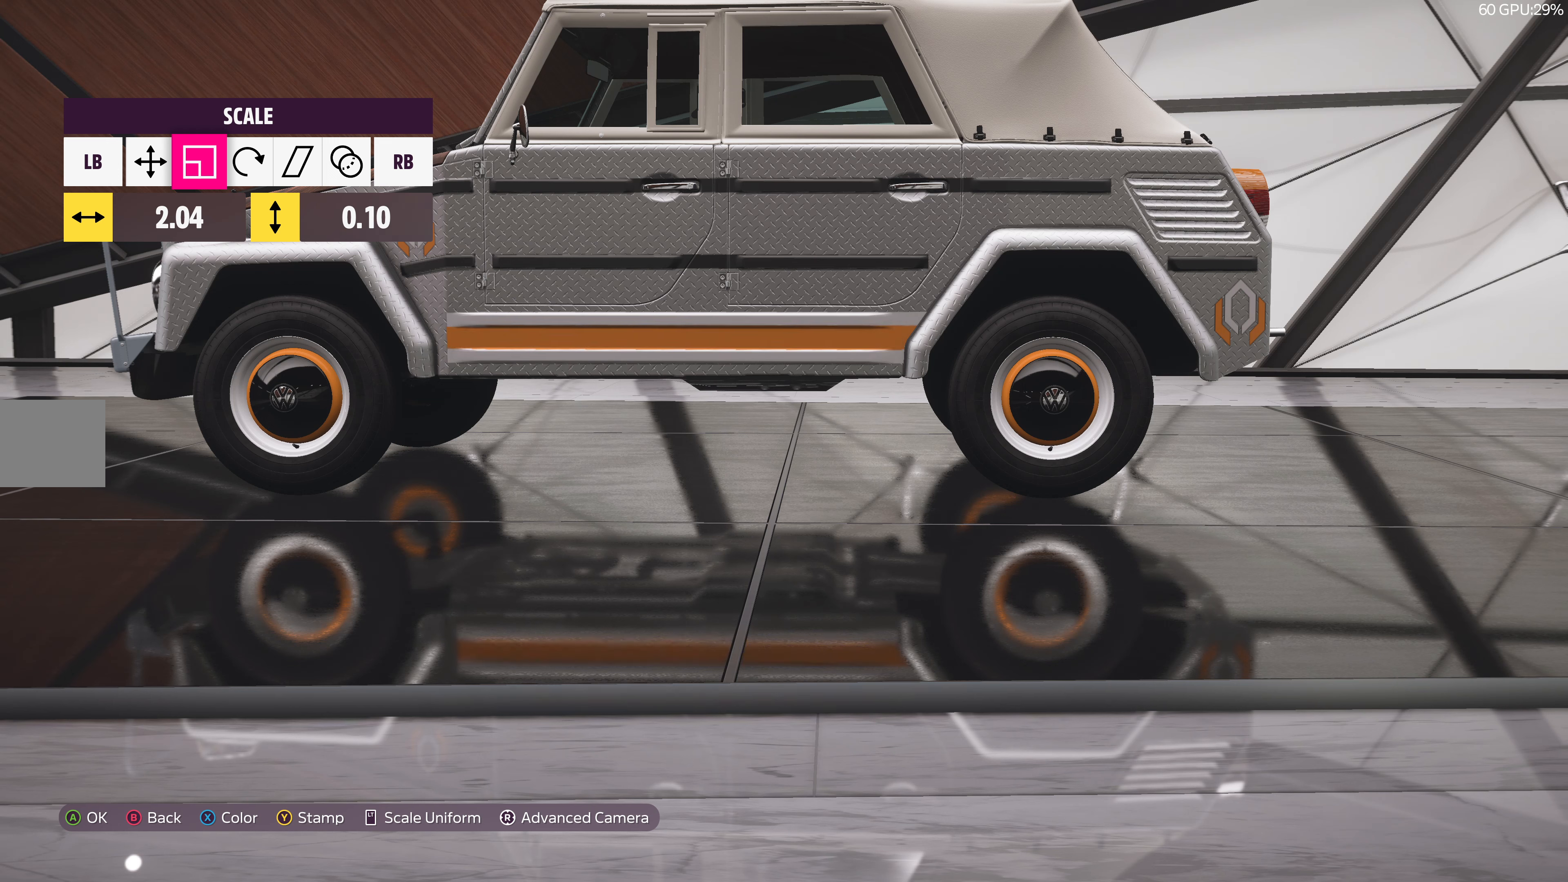
{"buttons": [], "left_stick": "center", "right_stick": "center", "events": []}
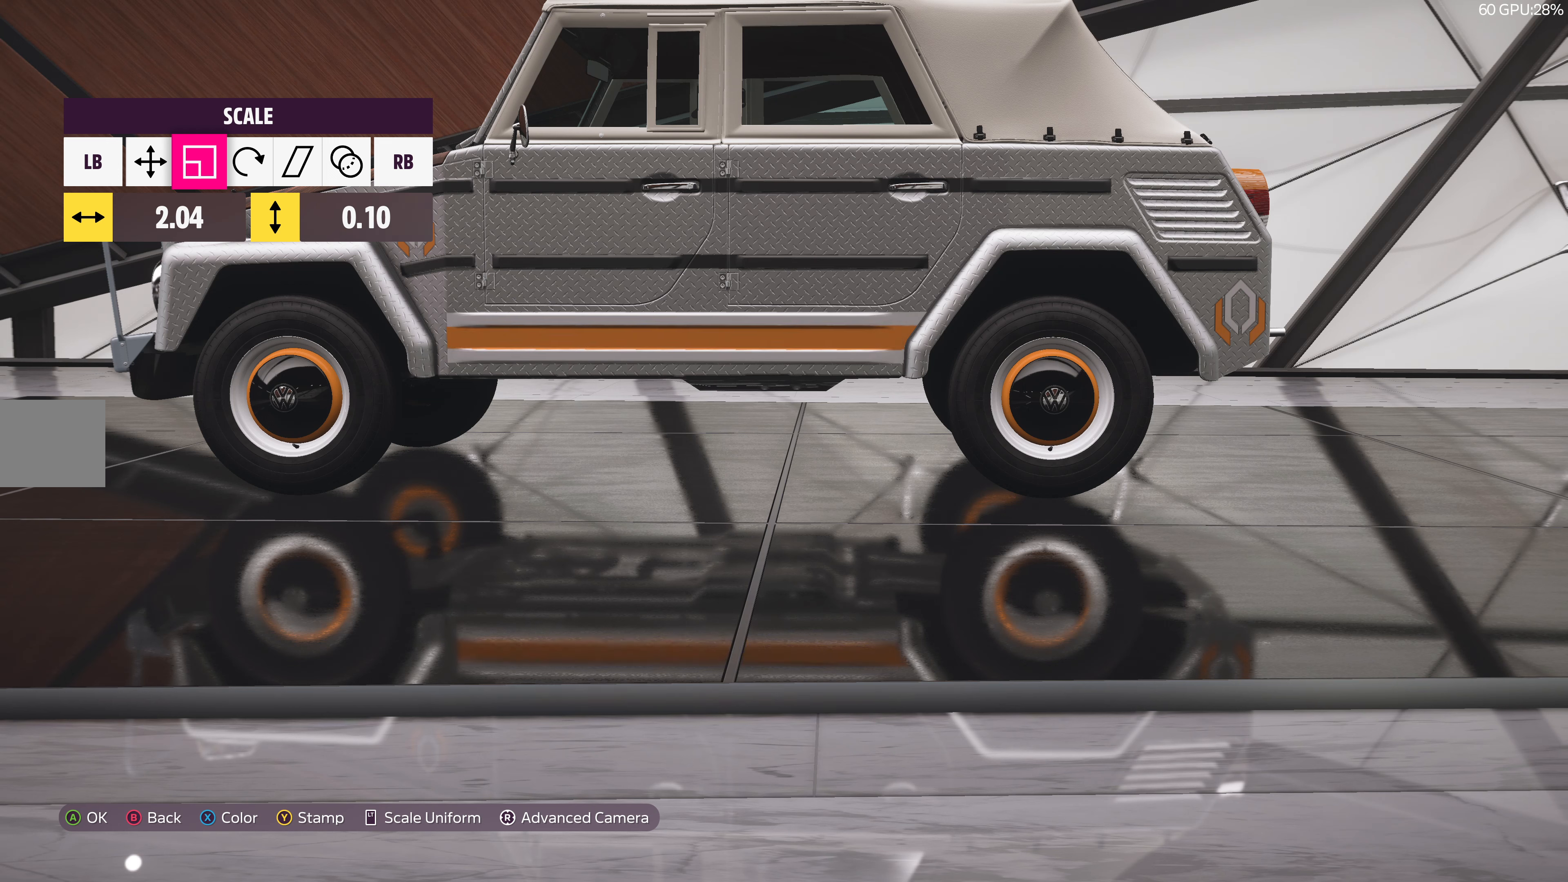
{"buttons": [], "left_stick": "center", "right_stick": "center", "events": [[150, "CROSS", "down"], [267, "CROSS", "up"]]}
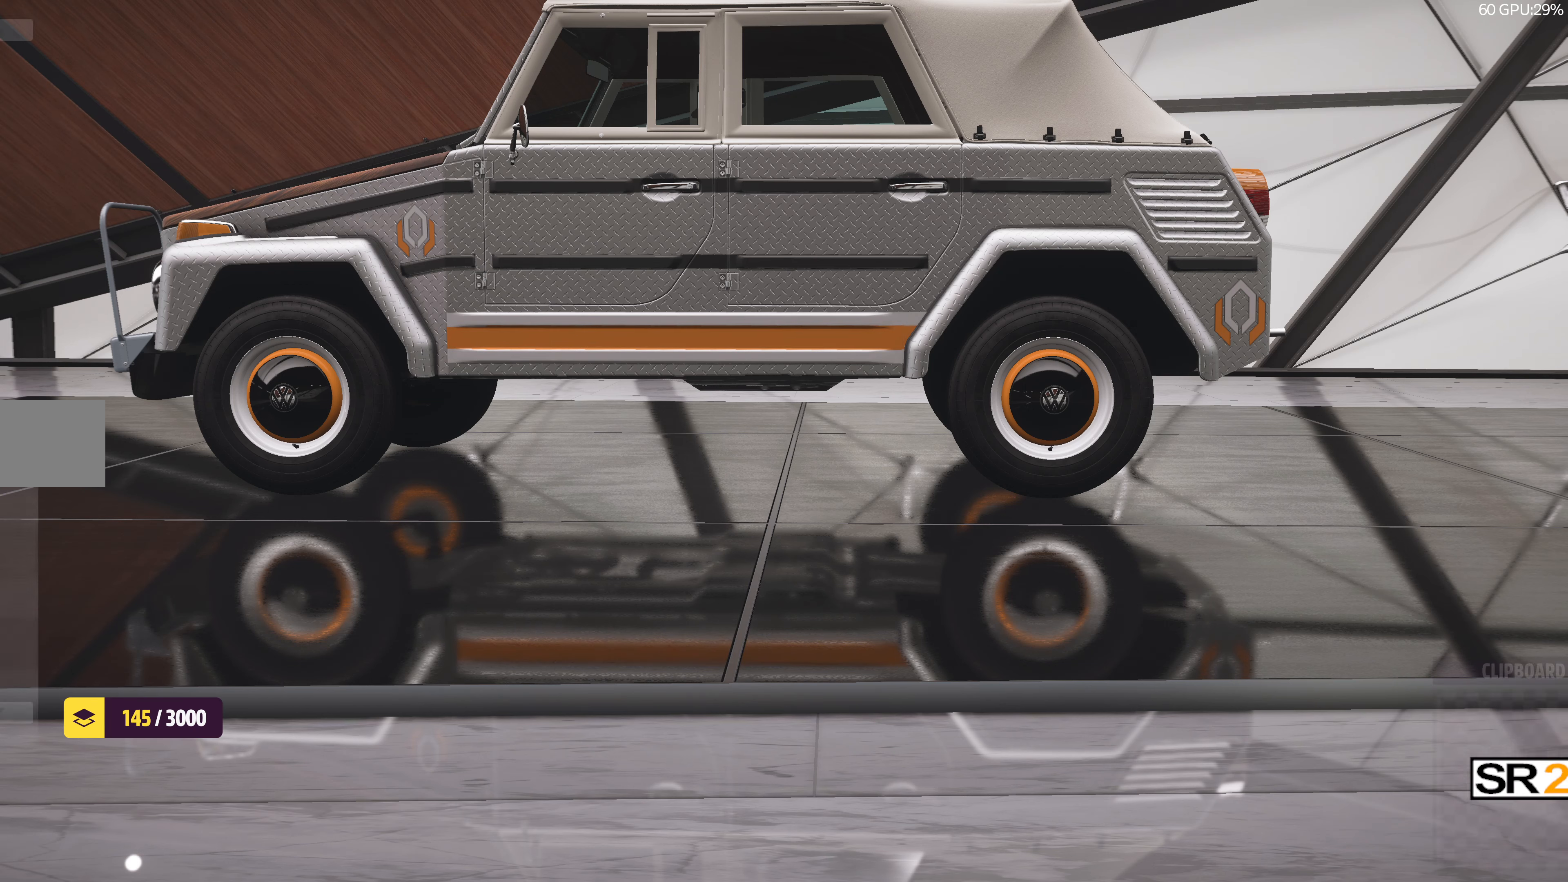
{"buttons": [], "left_stick": "center", "right_stick": "center", "events": []}
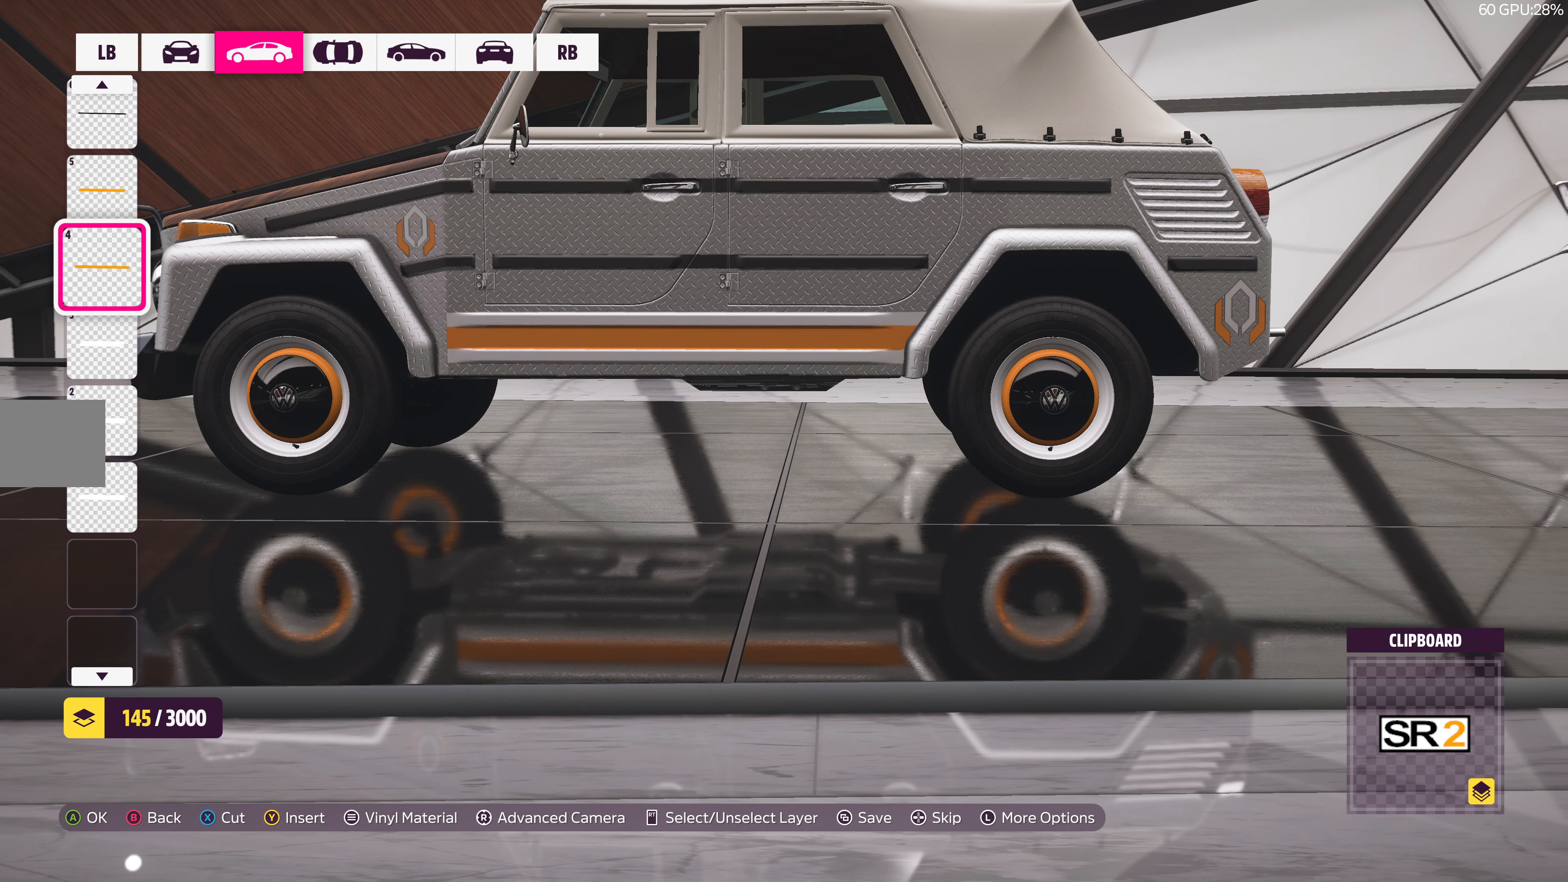
{"buttons": ["CROSS"], "left_stick": "center", "right_stick": "center", "events": [[283, "DPAD_UP", "down"], [383, "DPAD_UP", "up"], [417, "CROSS", "down"]]}
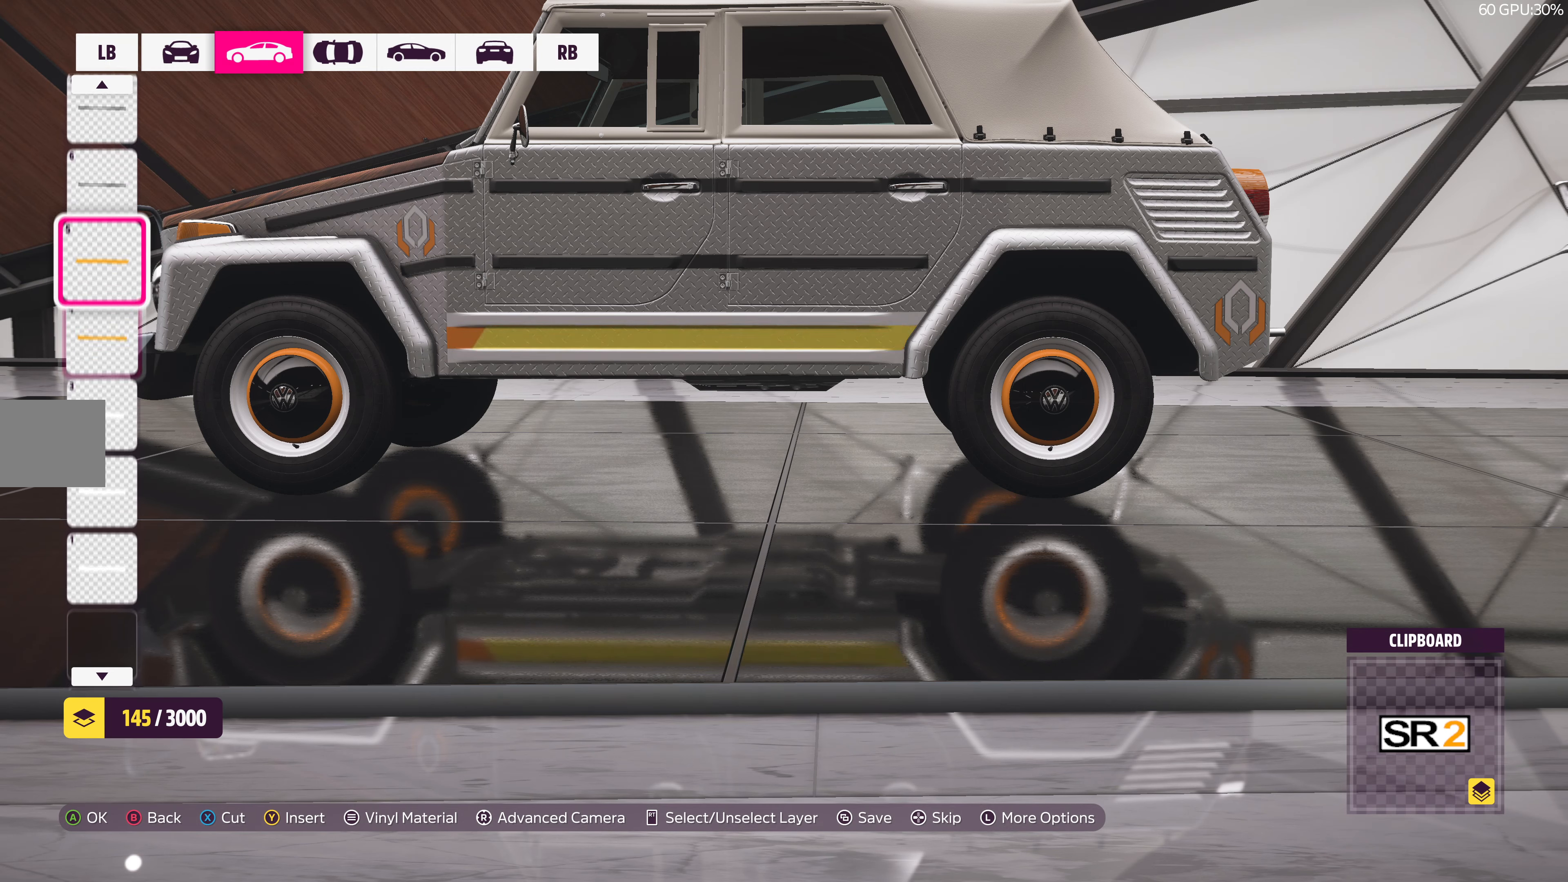
{"buttons": [], "left_stick": "center", "right_stick": "center", "events": [[33, "CROSS", "up"], [283, "CROSS", "down"], [383, "CROSS", "up"]]}
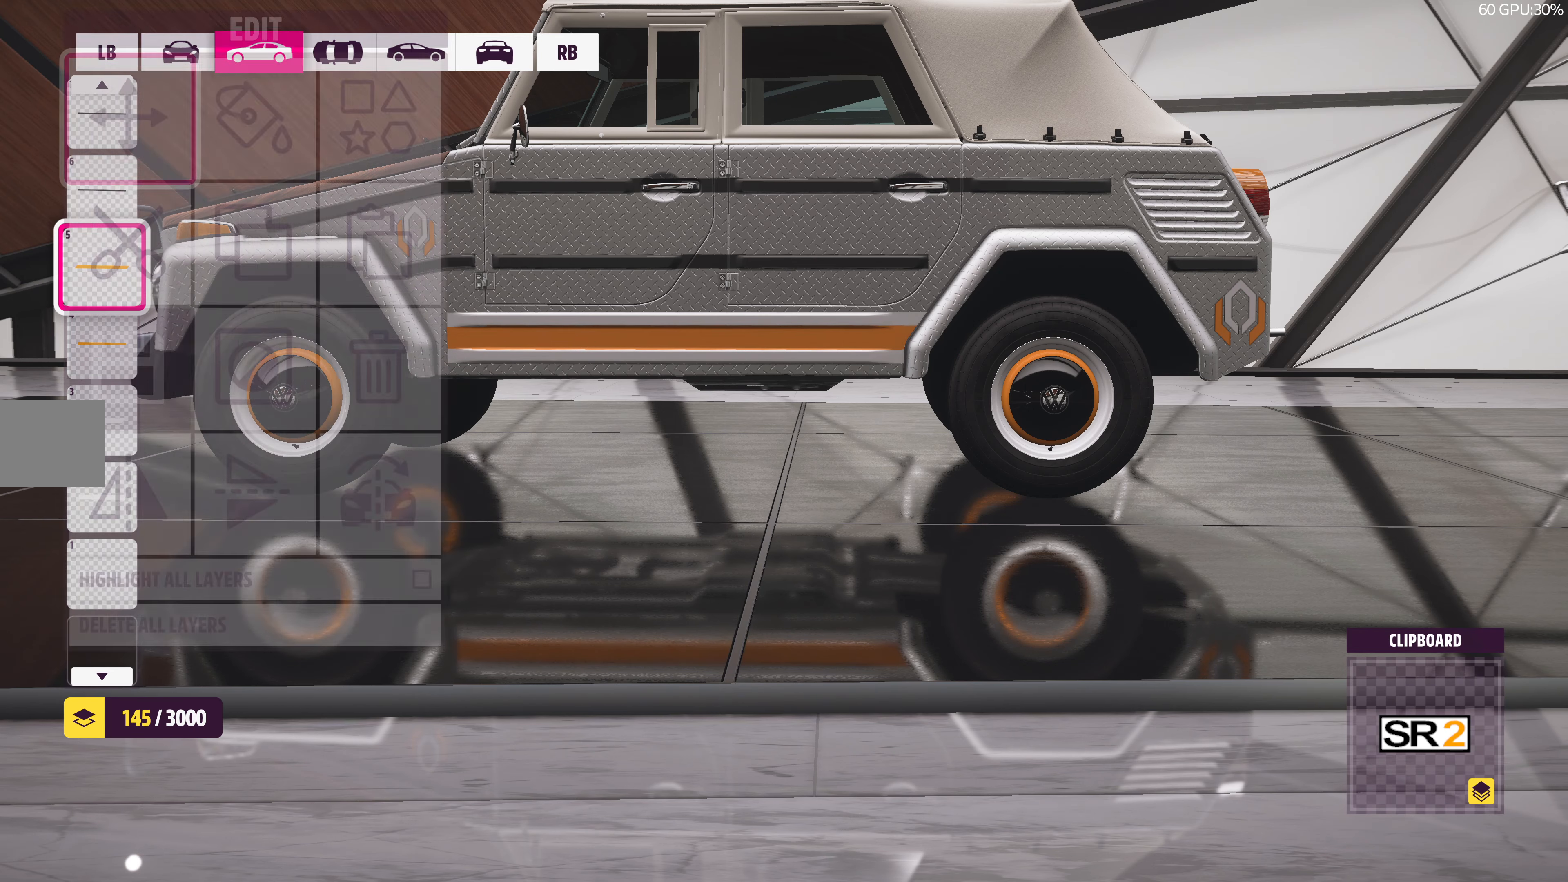
{"buttons": [], "left_stick": "center", "right_stick": "center", "events": [[400, "R1", "down"], [500, "R1", "up"]]}
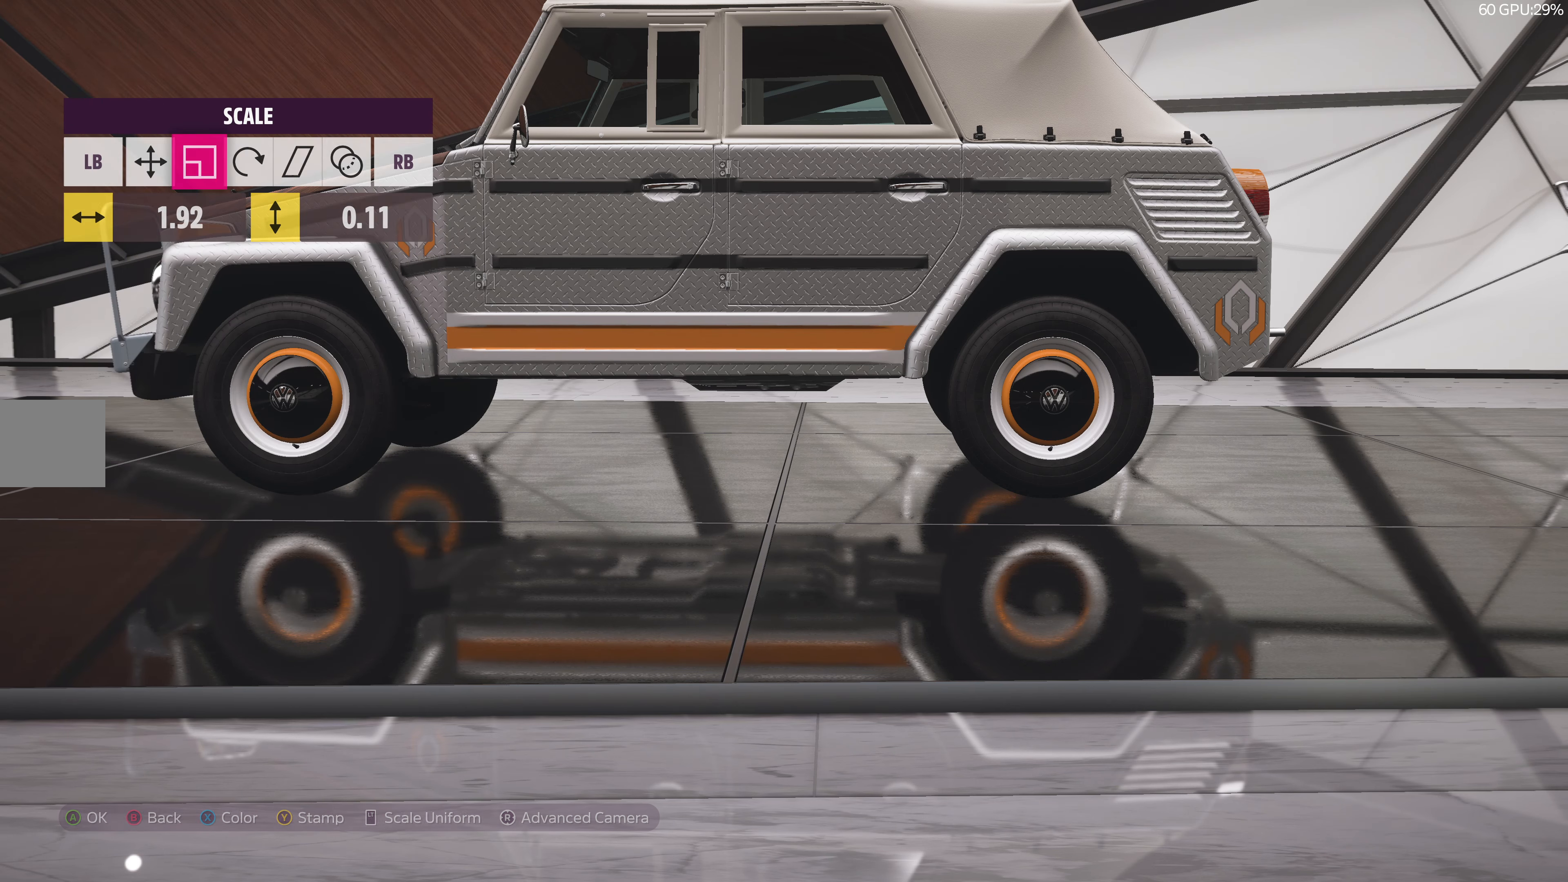
{"buttons": [], "left_stick": "center", "right_stick": "center", "events": [[300, "DPAD_DOWN", "down"], [400, "DPAD_DOWN", "up"]]}
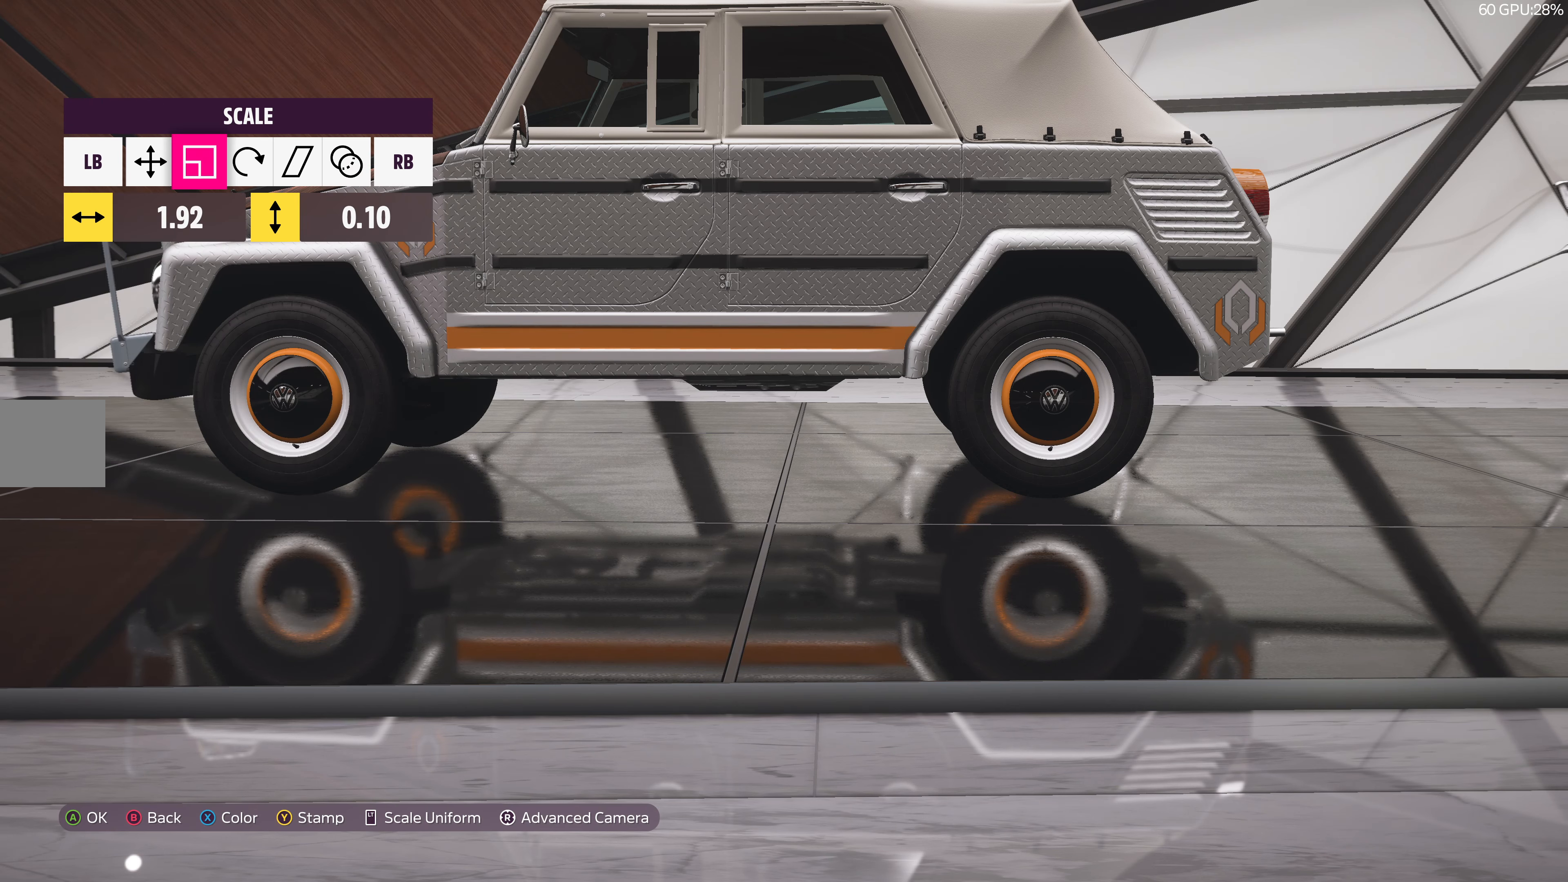
{"buttons": [], "left_stick": "center", "right_stick": "center", "events": [[300, "CROSS", "down"], [450, "CROSS", "up"]]}
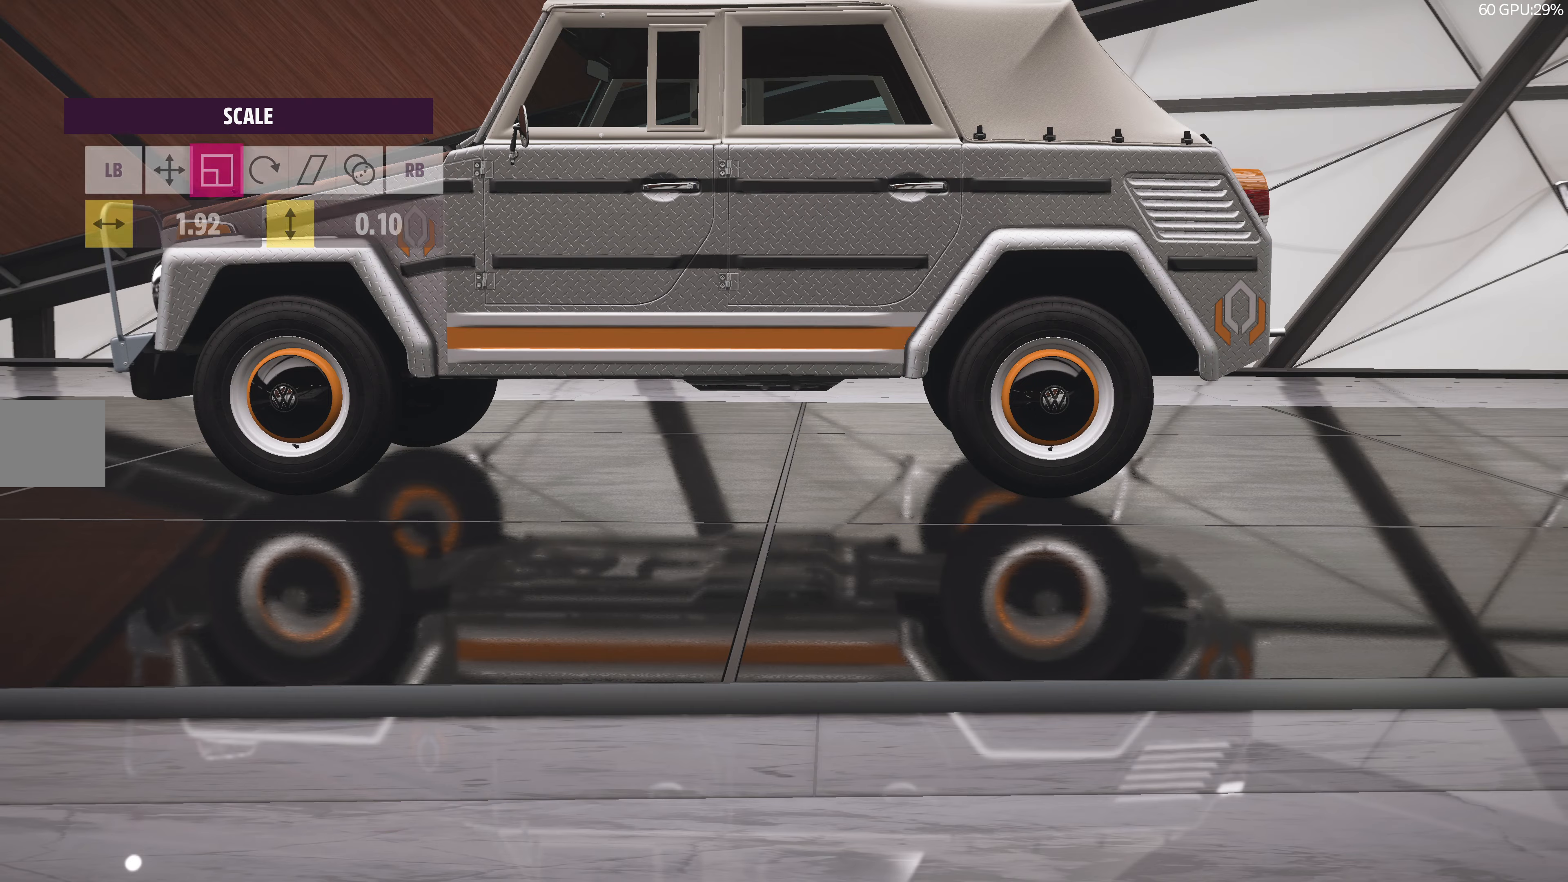
{"buttons": [], "left_stick": "center", "right_stick": "center", "events": []}
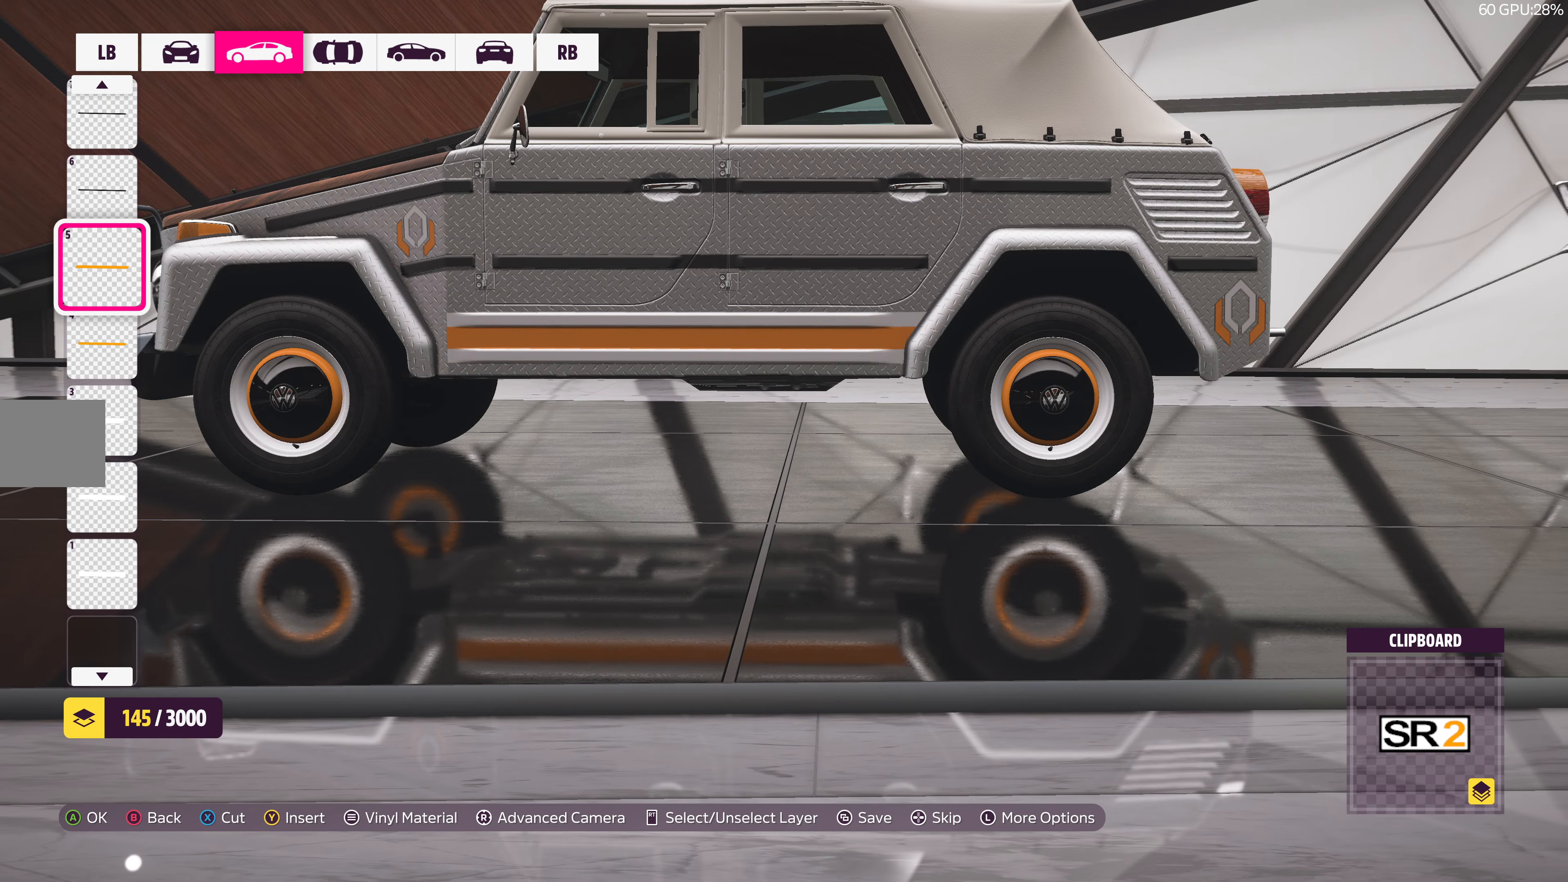
{"buttons": [], "left_stick": "center", "right_stick": "right", "events": [[150, "right_stick", "right"]]}
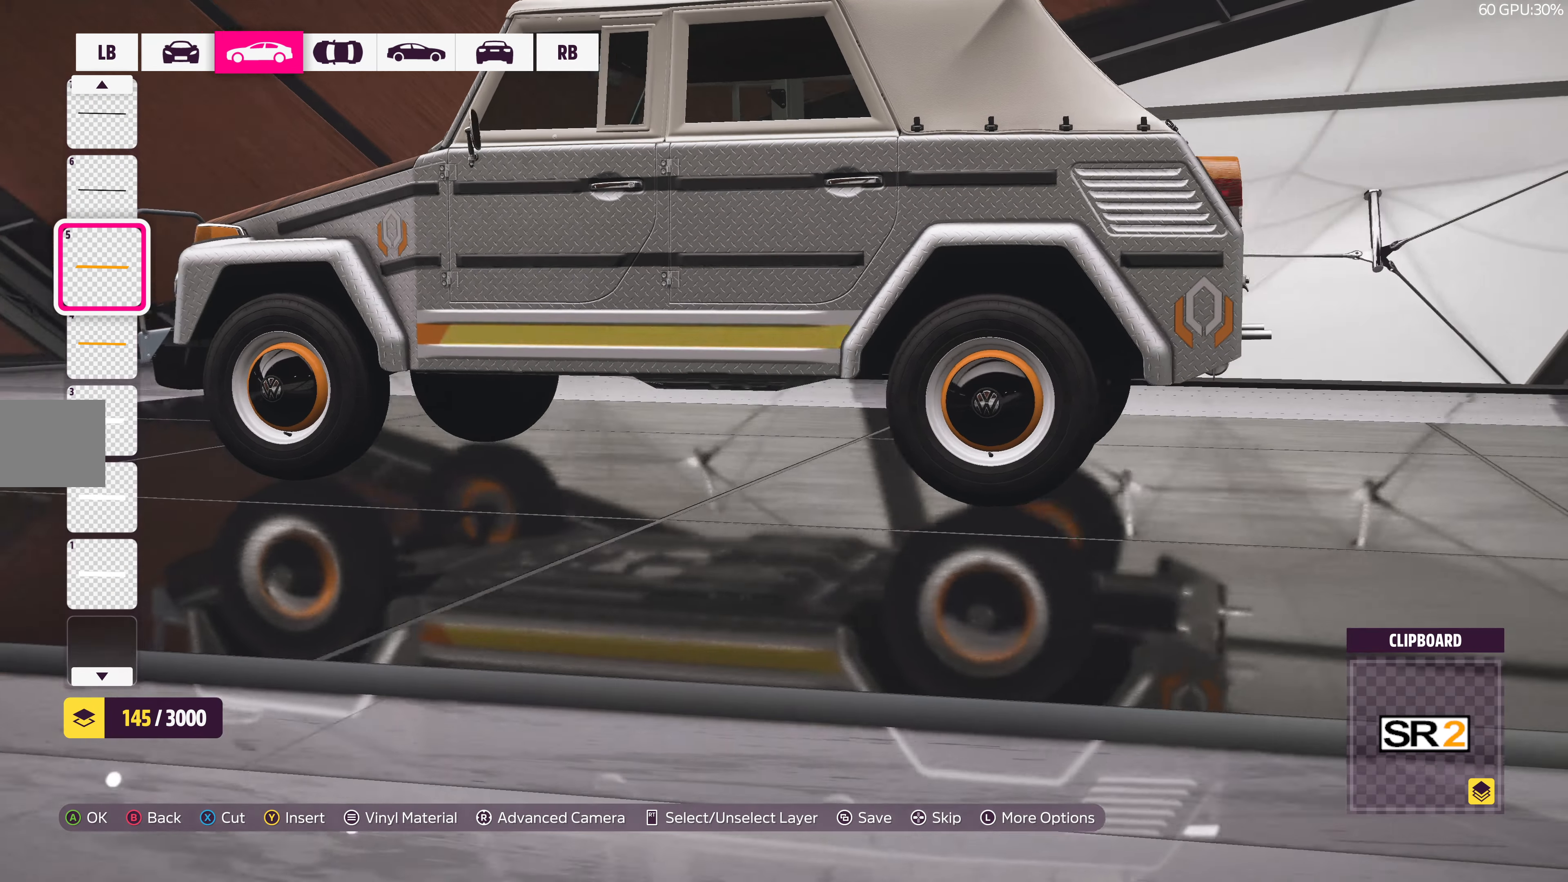
{"buttons": [], "left_stick": "center", "right_stick": "center", "events": [[334, "right_stick", "center"]]}
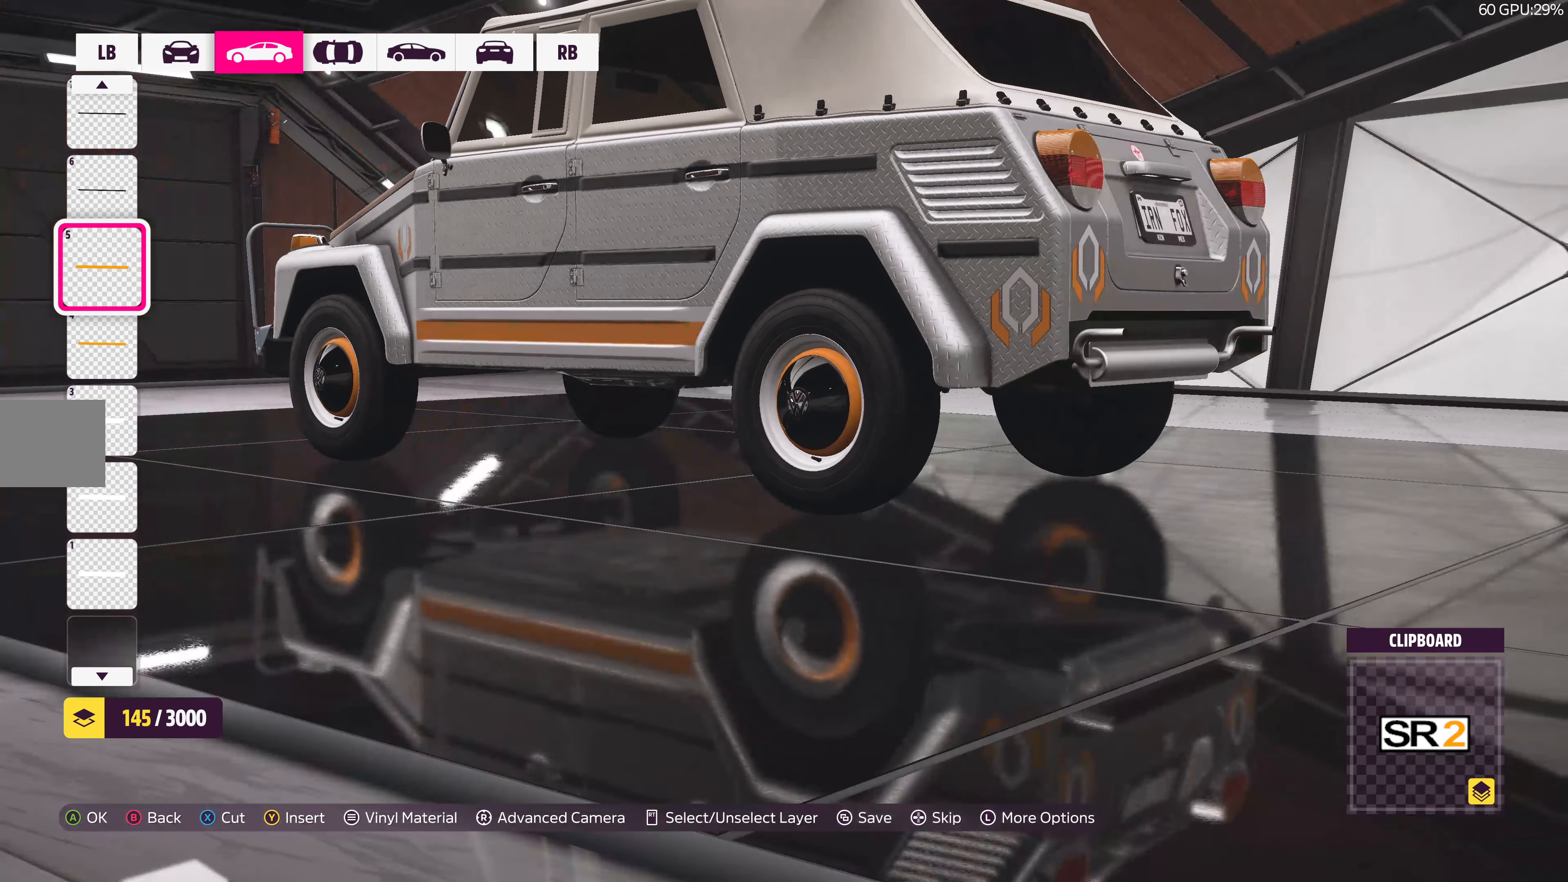
{"buttons": [], "left_stick": "center", "right_stick": "center", "events": []}
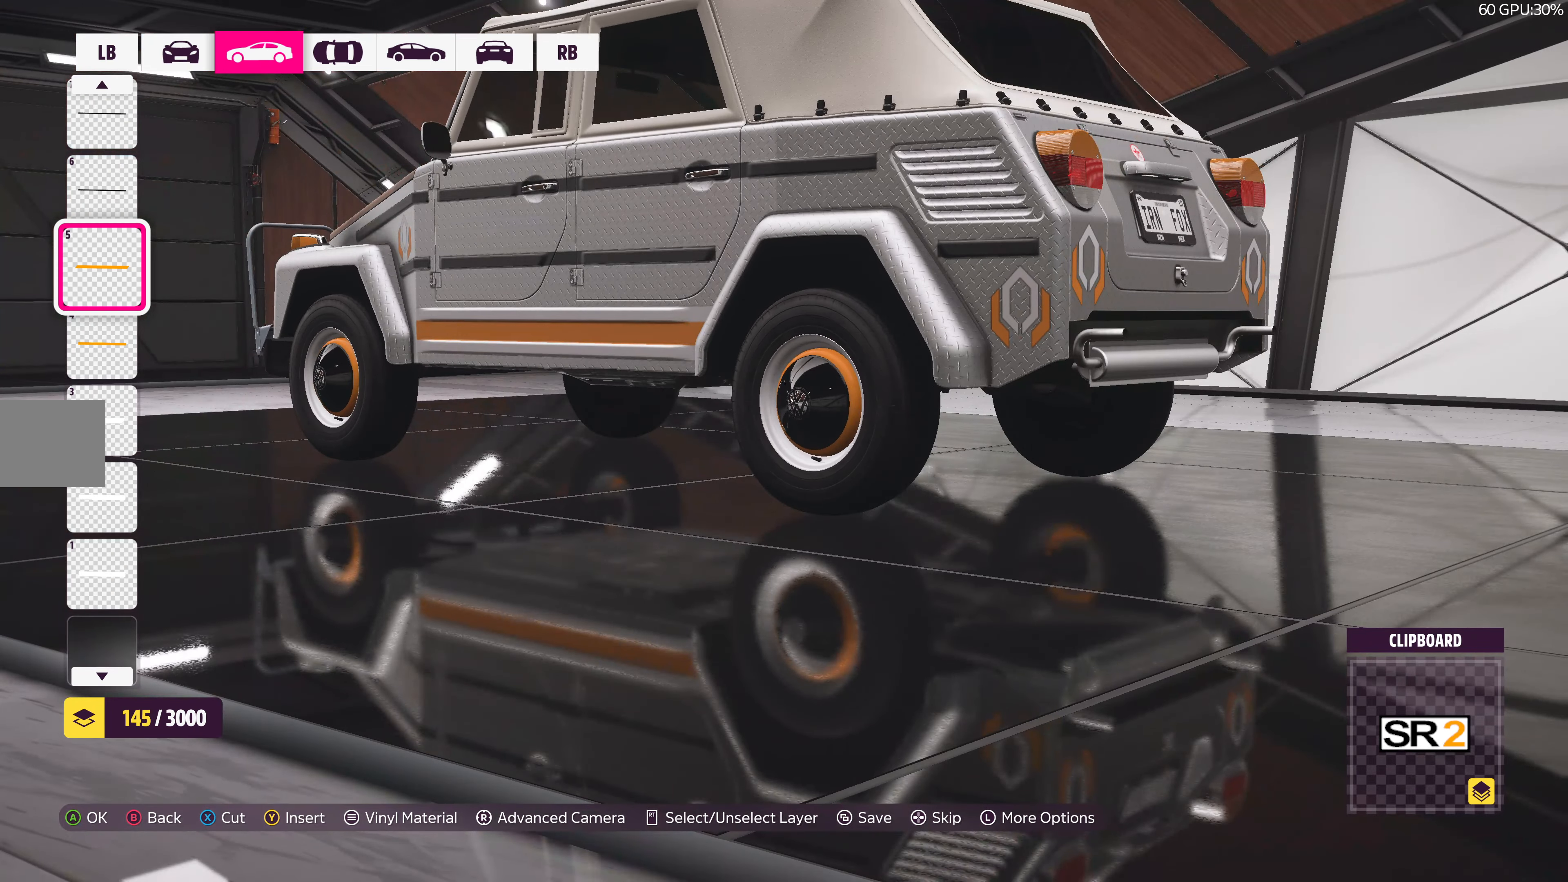
{"buttons": [], "left_stick": "center", "right_stick": "up-left", "events": [[200, "right_stick", "up-left"]]}
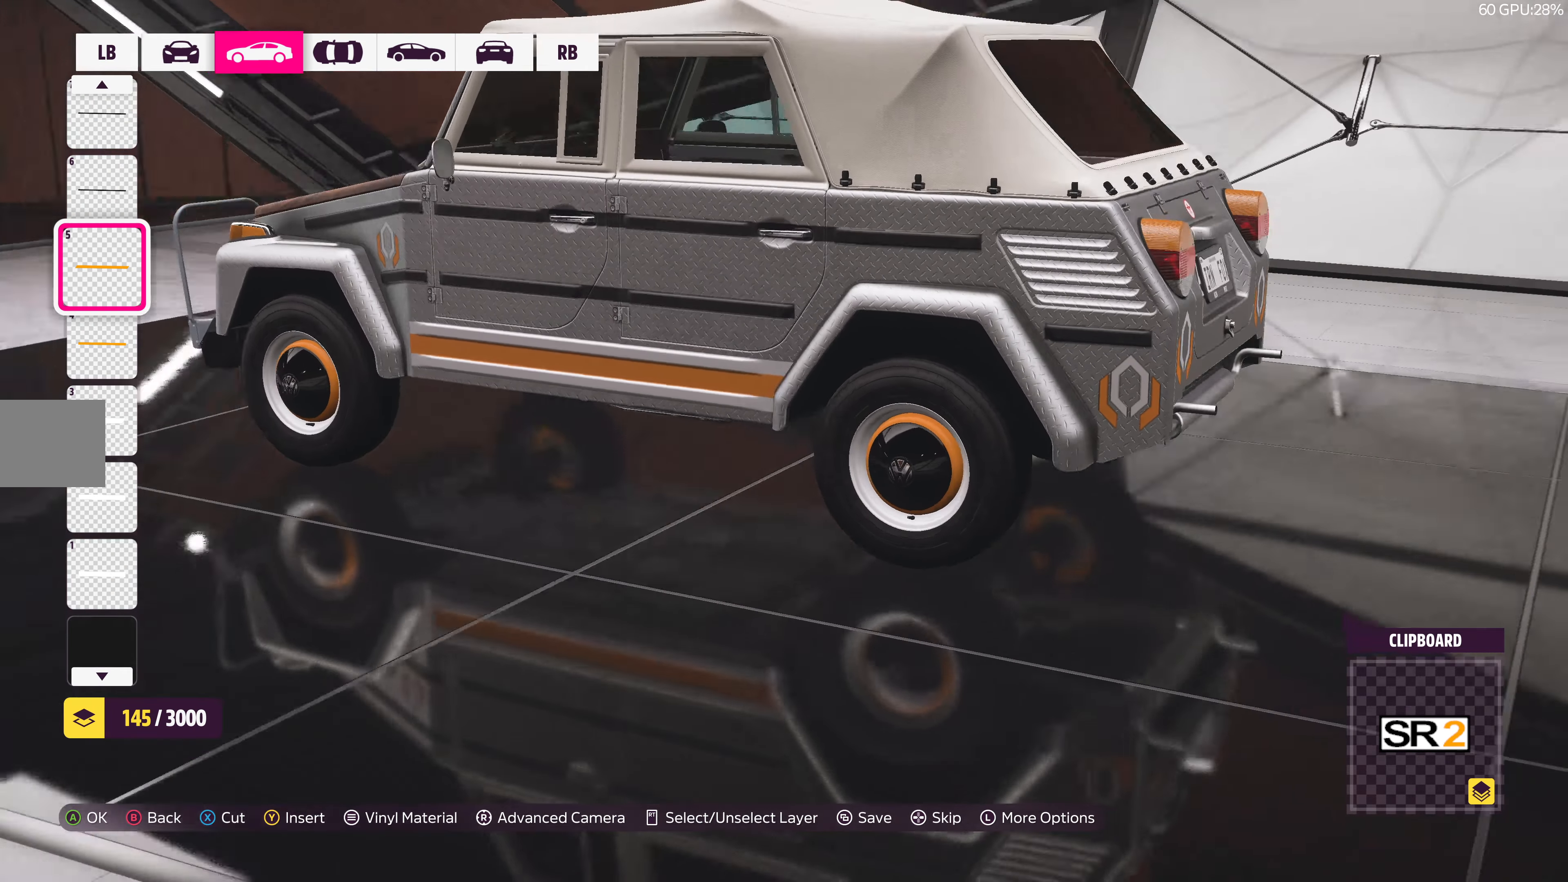
{"buttons": [], "left_stick": "center", "right_stick": "left", "events": [[17, "right_stick", "center"], [484, "right_stick", "left"]]}
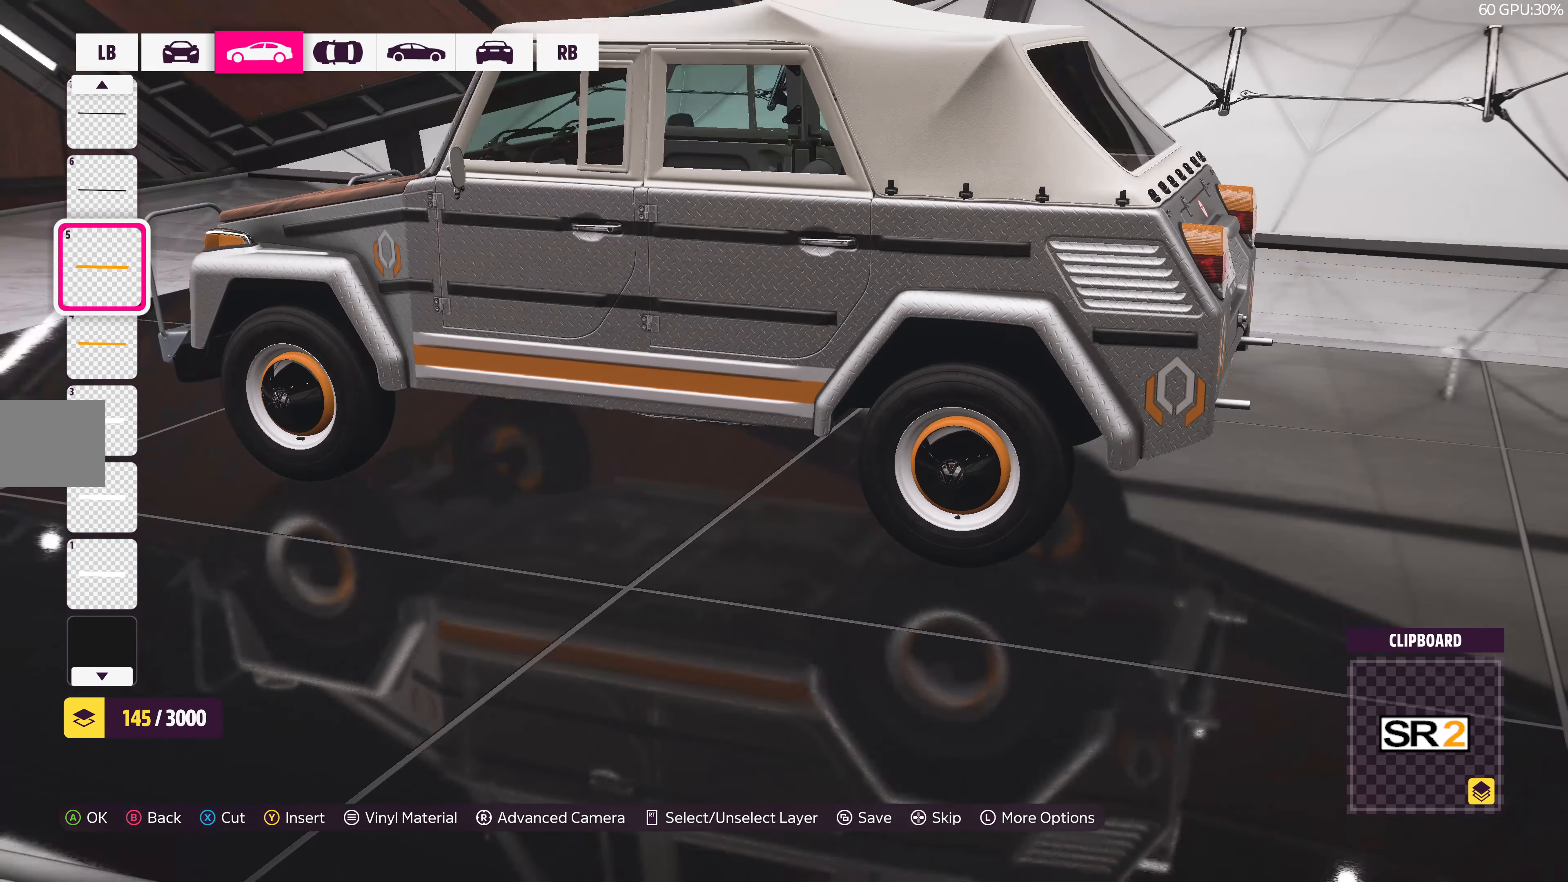
{"buttons": [], "left_stick": "center", "right_stick": "left", "events": []}
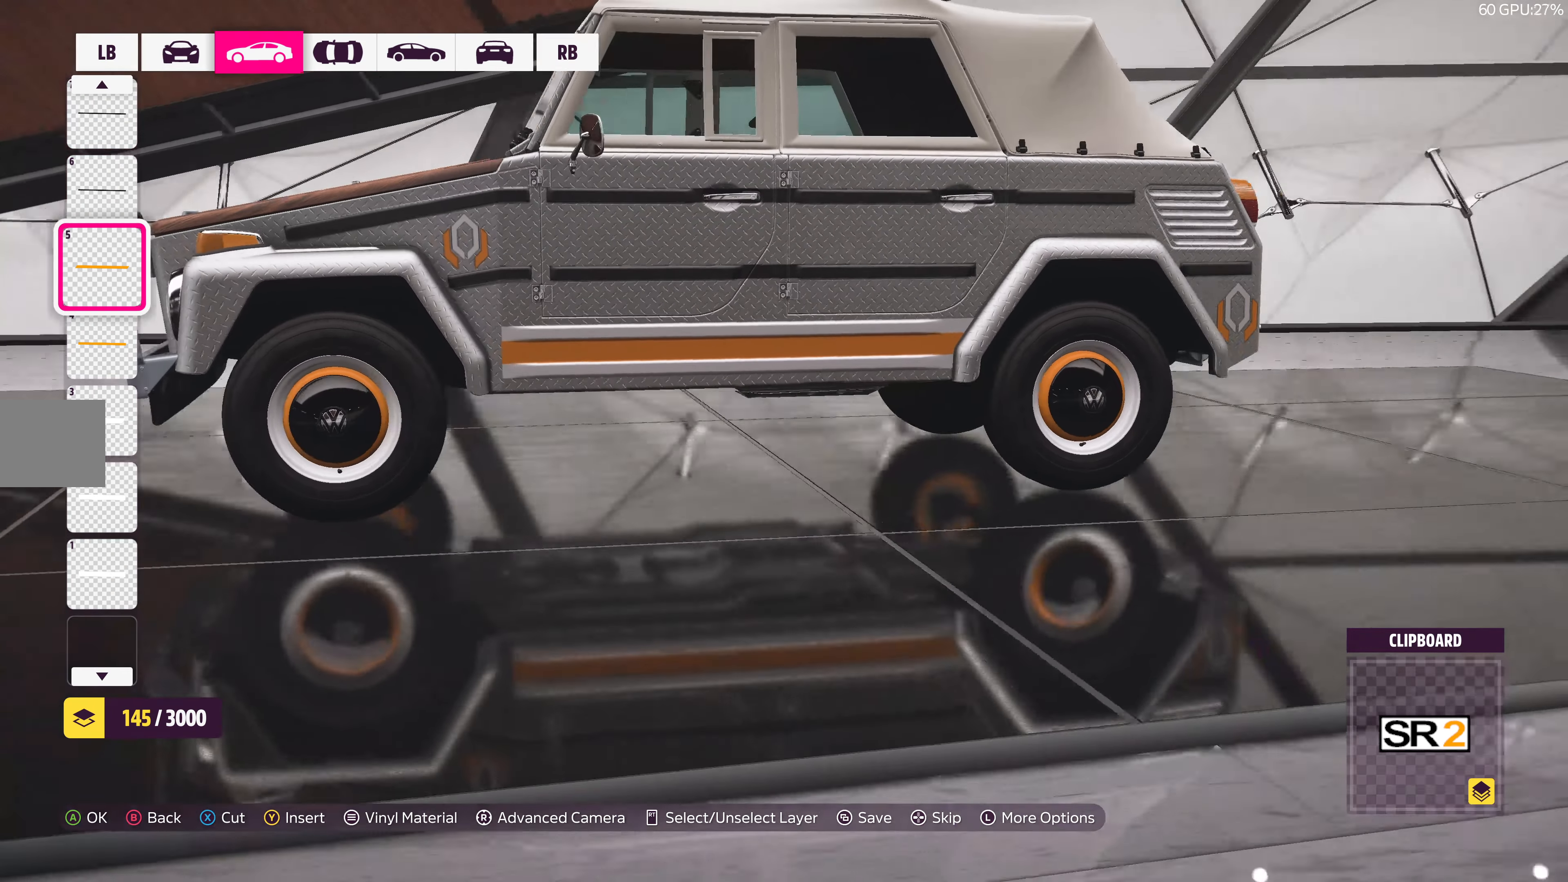
{"buttons": [], "left_stick": "center", "right_stick": "left", "events": []}
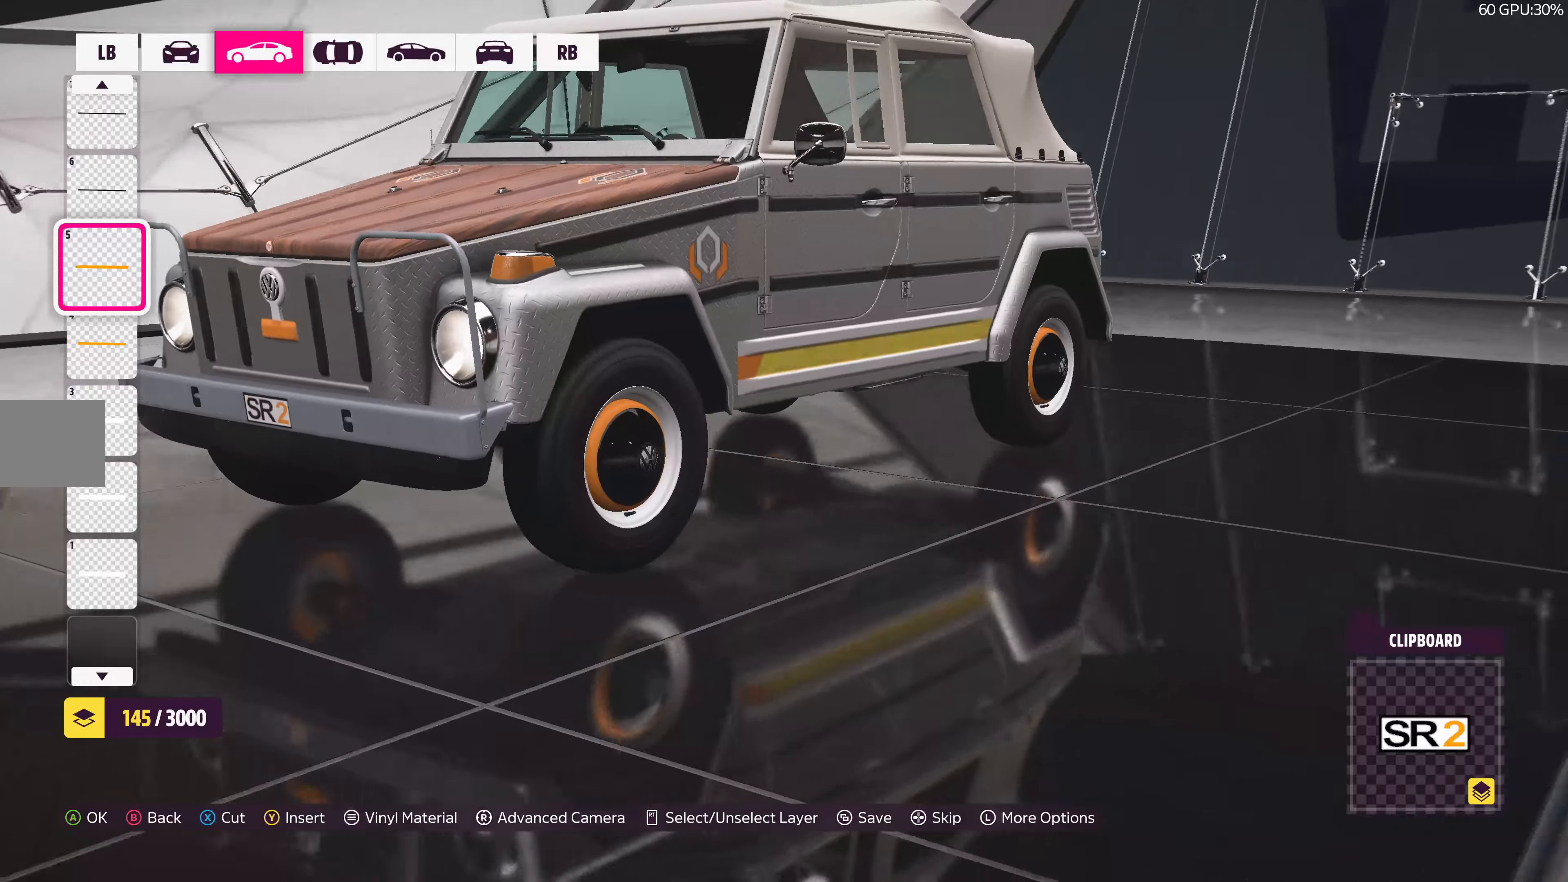
{"buttons": [], "left_stick": "center", "right_stick": "left", "events": []}
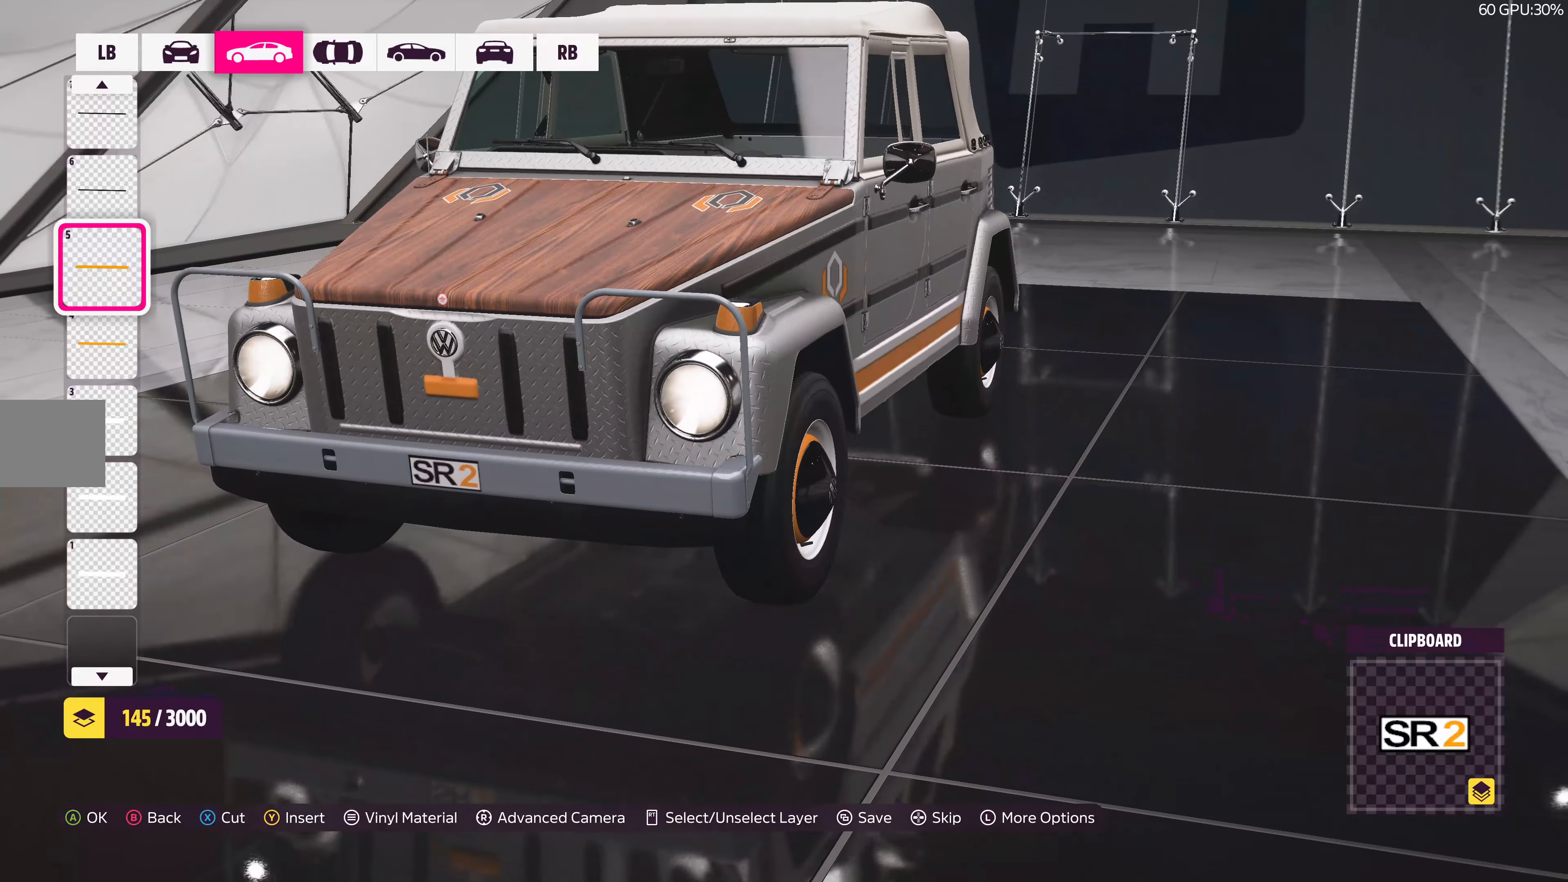
{"buttons": [], "left_stick": "center", "right_stick": "center", "events": [[416, "right_stick", "center"]]}
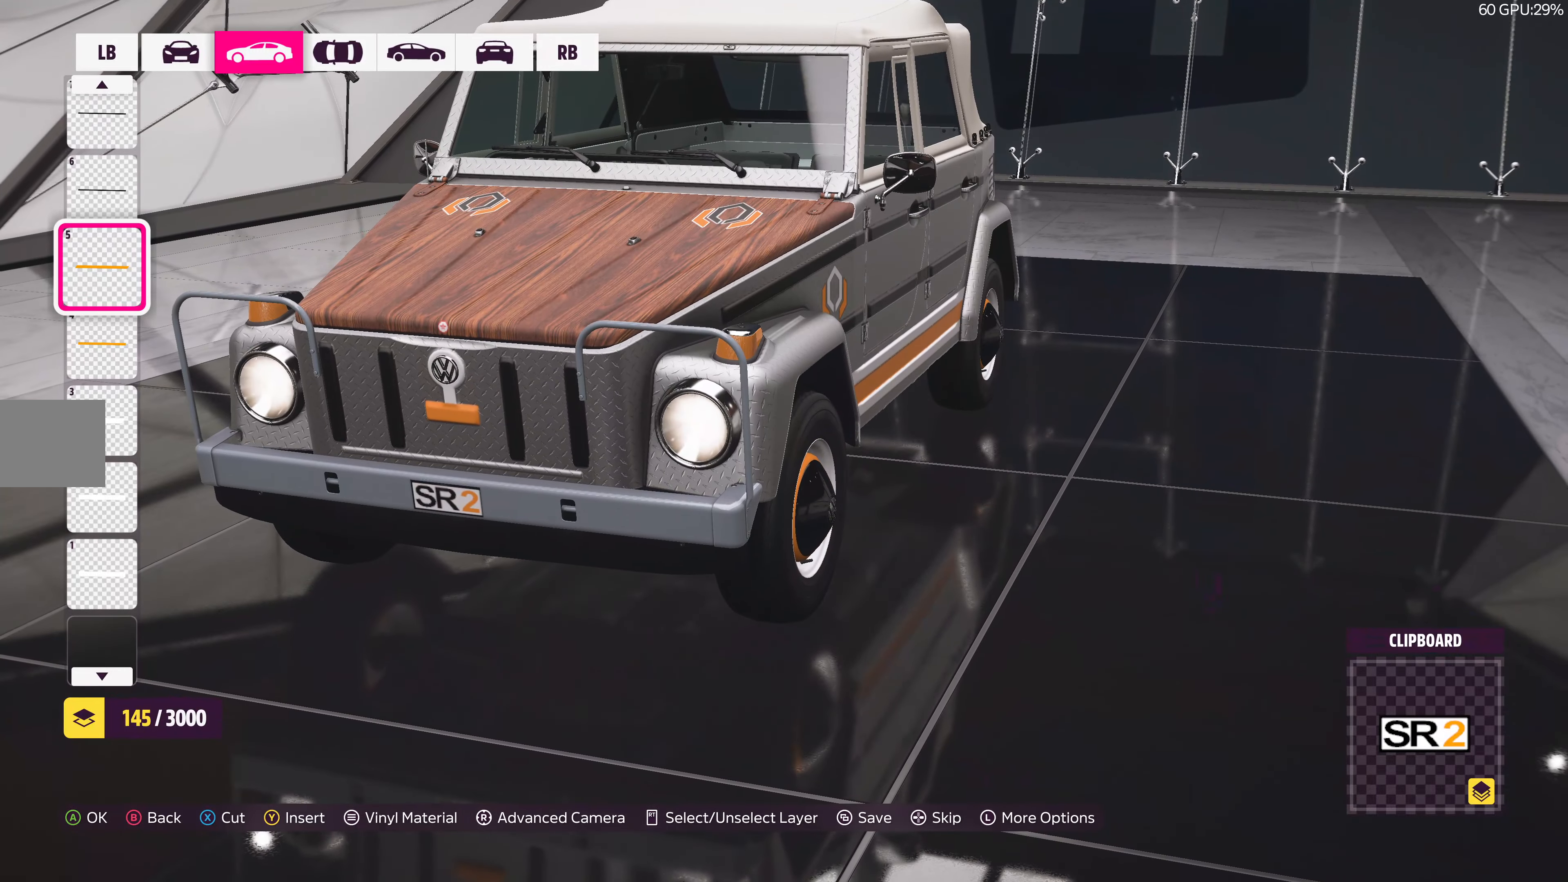
{"buttons": [], "left_stick": "center", "right_stick": "right", "events": [[83, "right_stick", "right"]]}
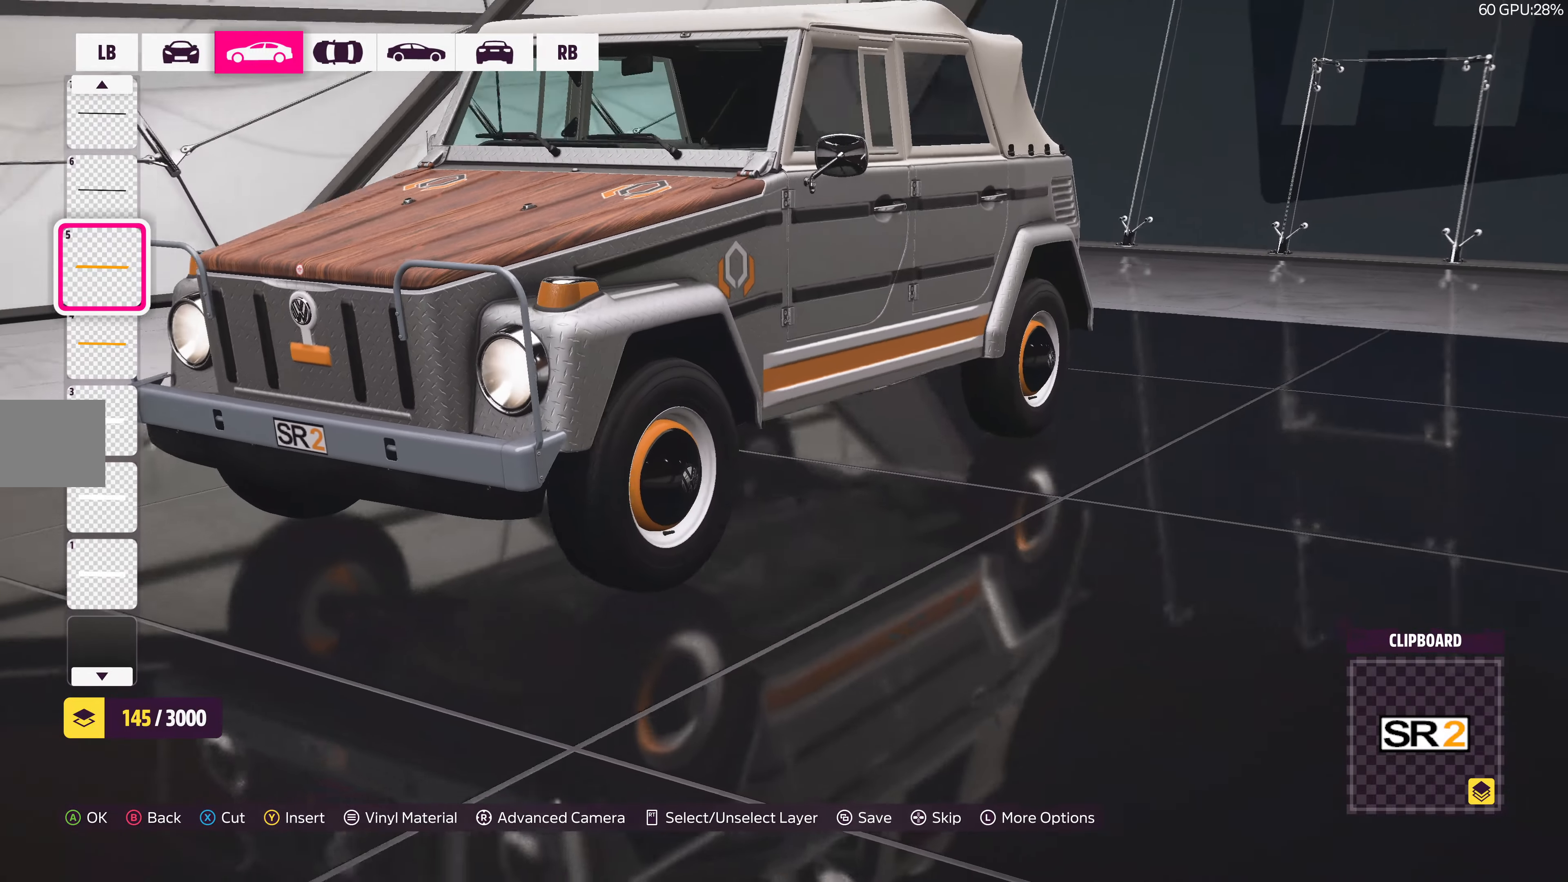
{"buttons": [], "left_stick": "center", "right_stick": "right", "events": []}
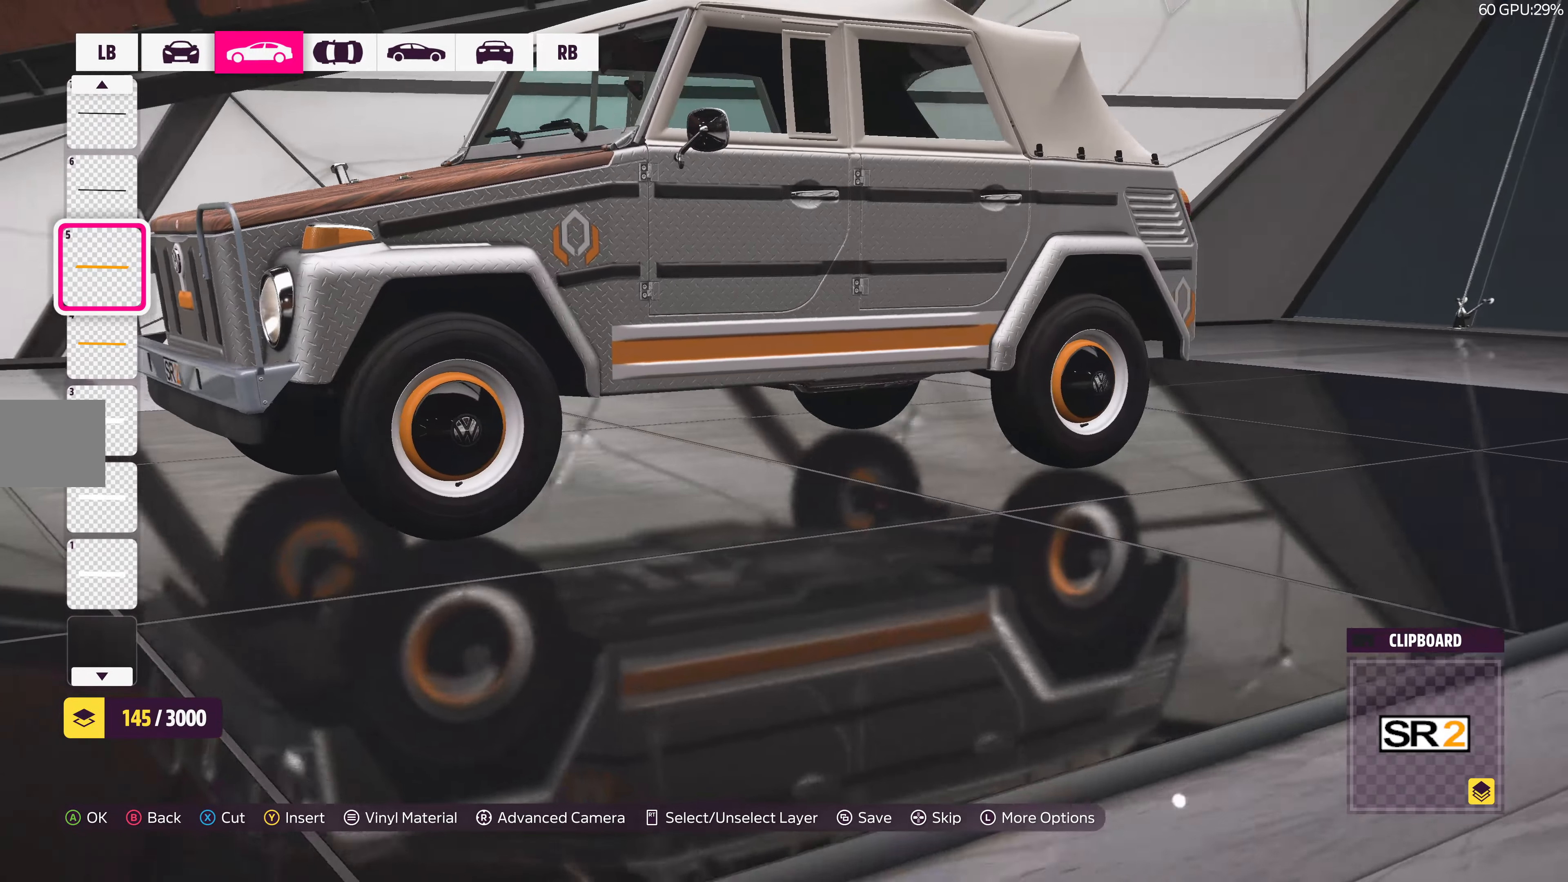
{"buttons": [], "left_stick": "center", "right_stick": "right", "events": []}
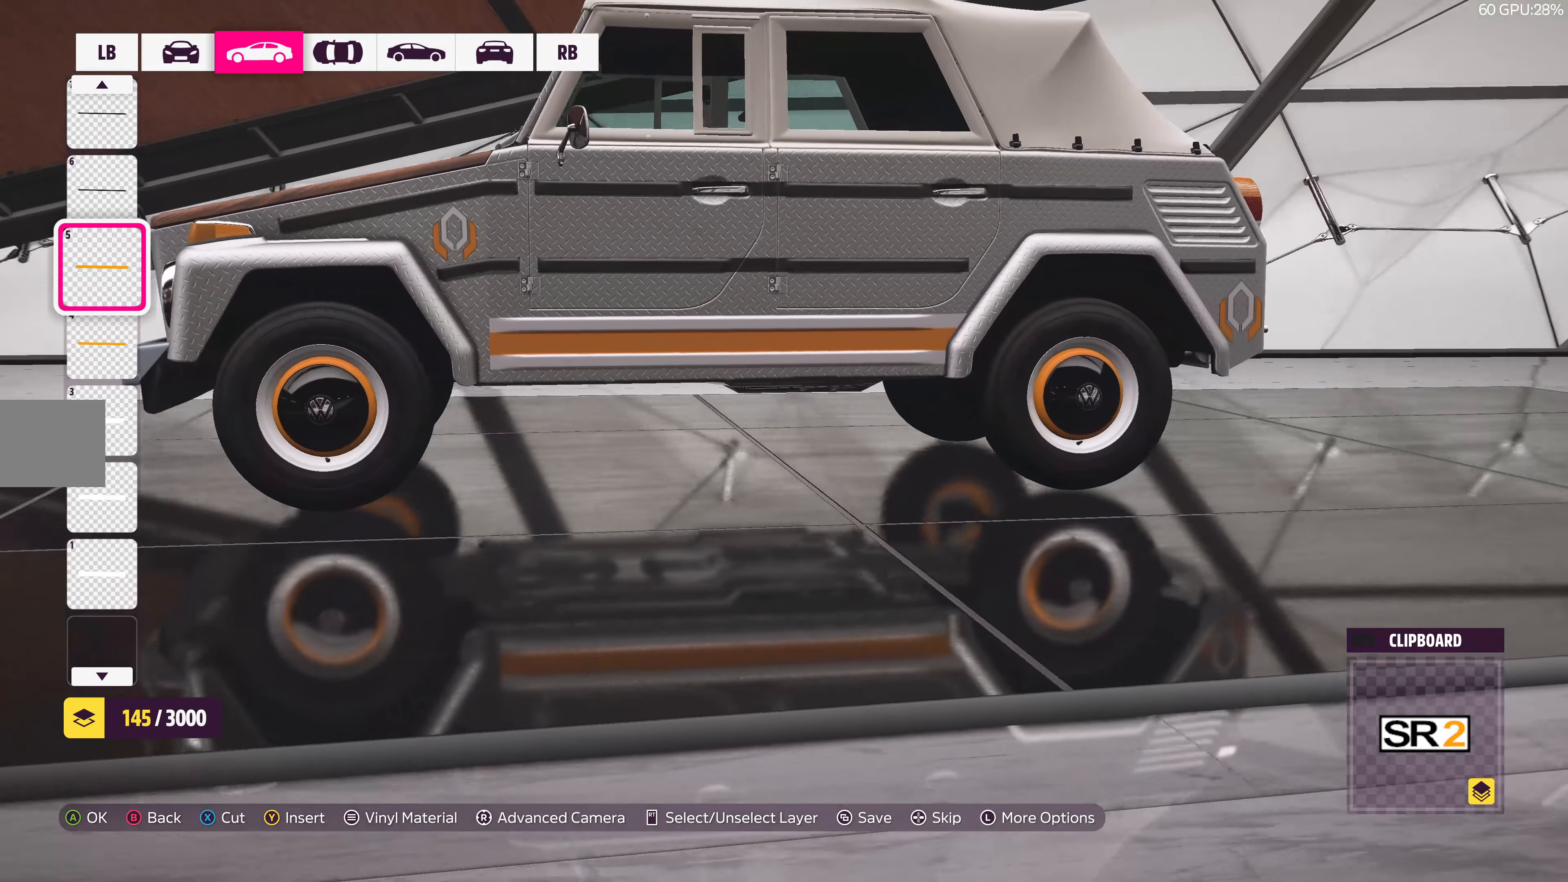
{"buttons": [], "left_stick": "center", "right_stick": "right", "events": []}
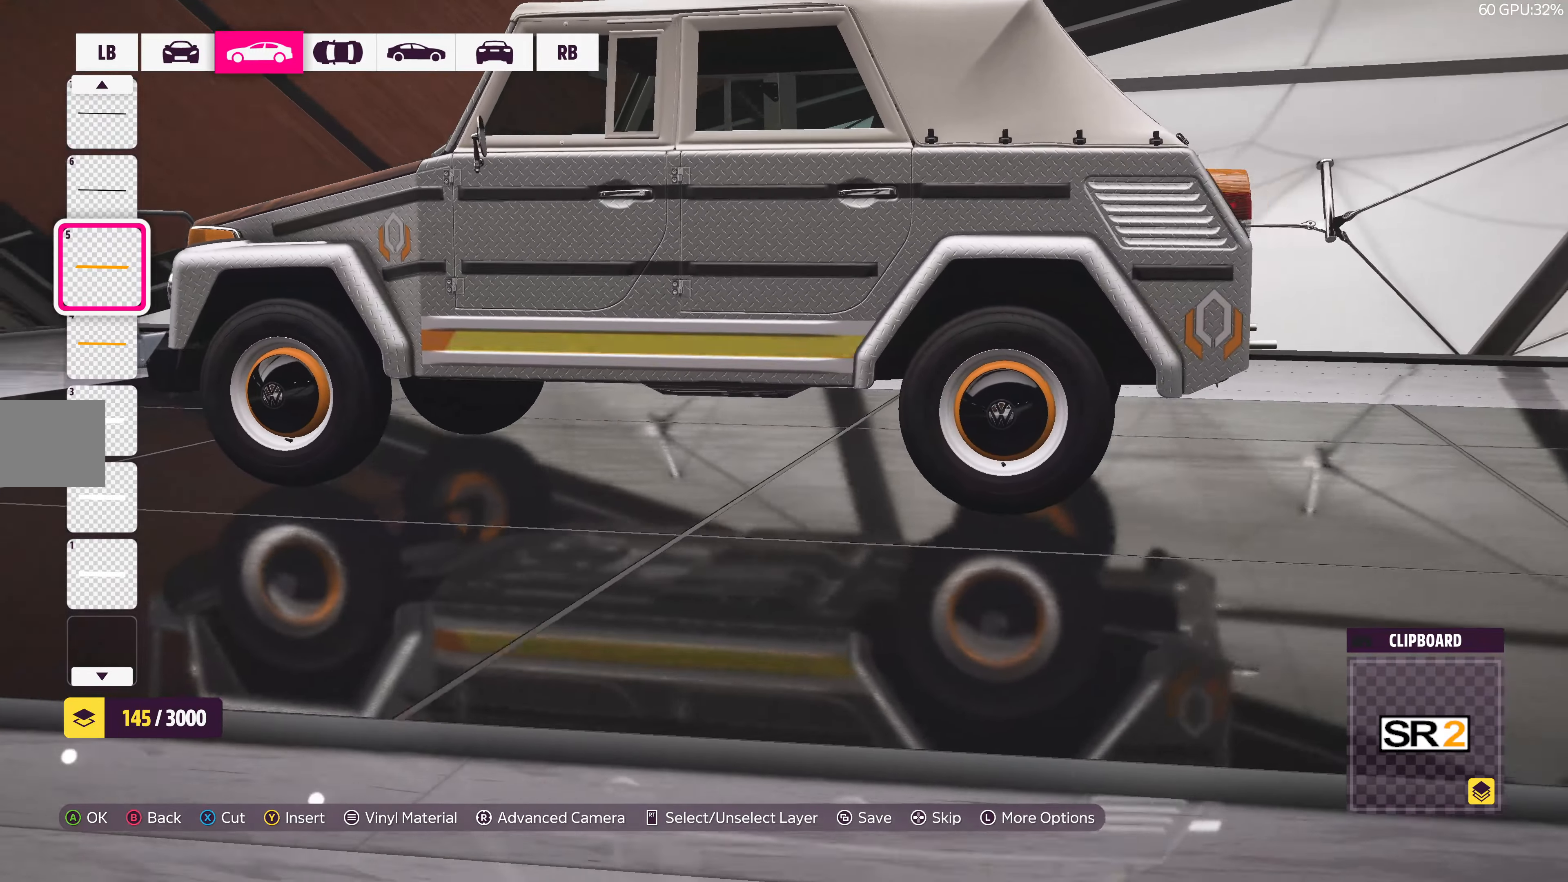
{"buttons": [], "left_stick": "center", "right_stick": "up-right", "events": [[416, "right_stick", "up-right"]]}
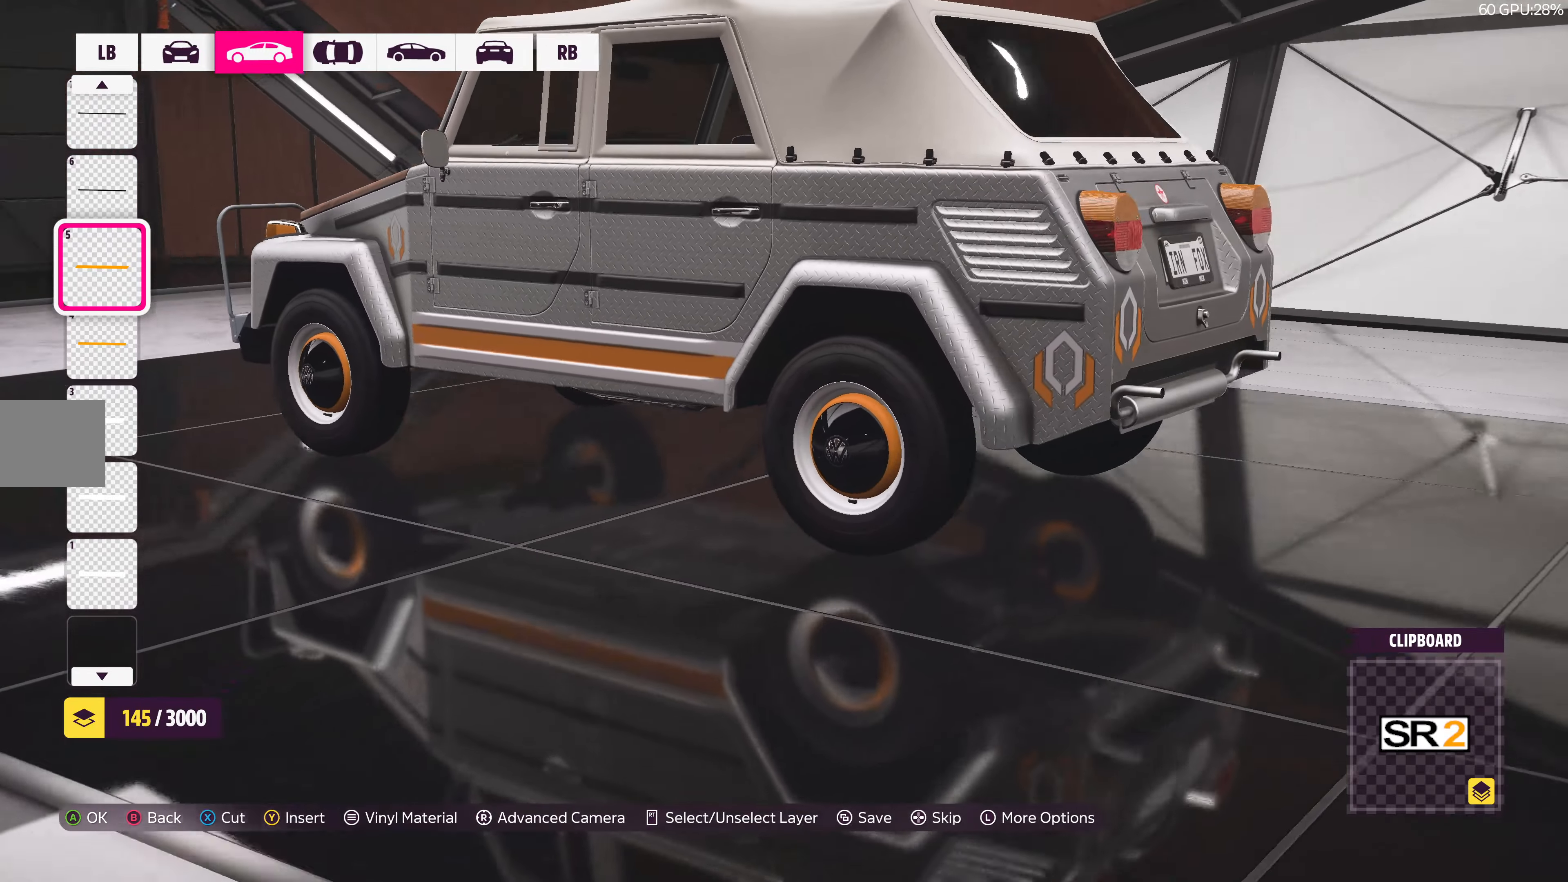
{"buttons": [], "left_stick": "center", "right_stick": "right", "events": [[316, "right_stick", "center"], [483, "right_stick", "right"]]}
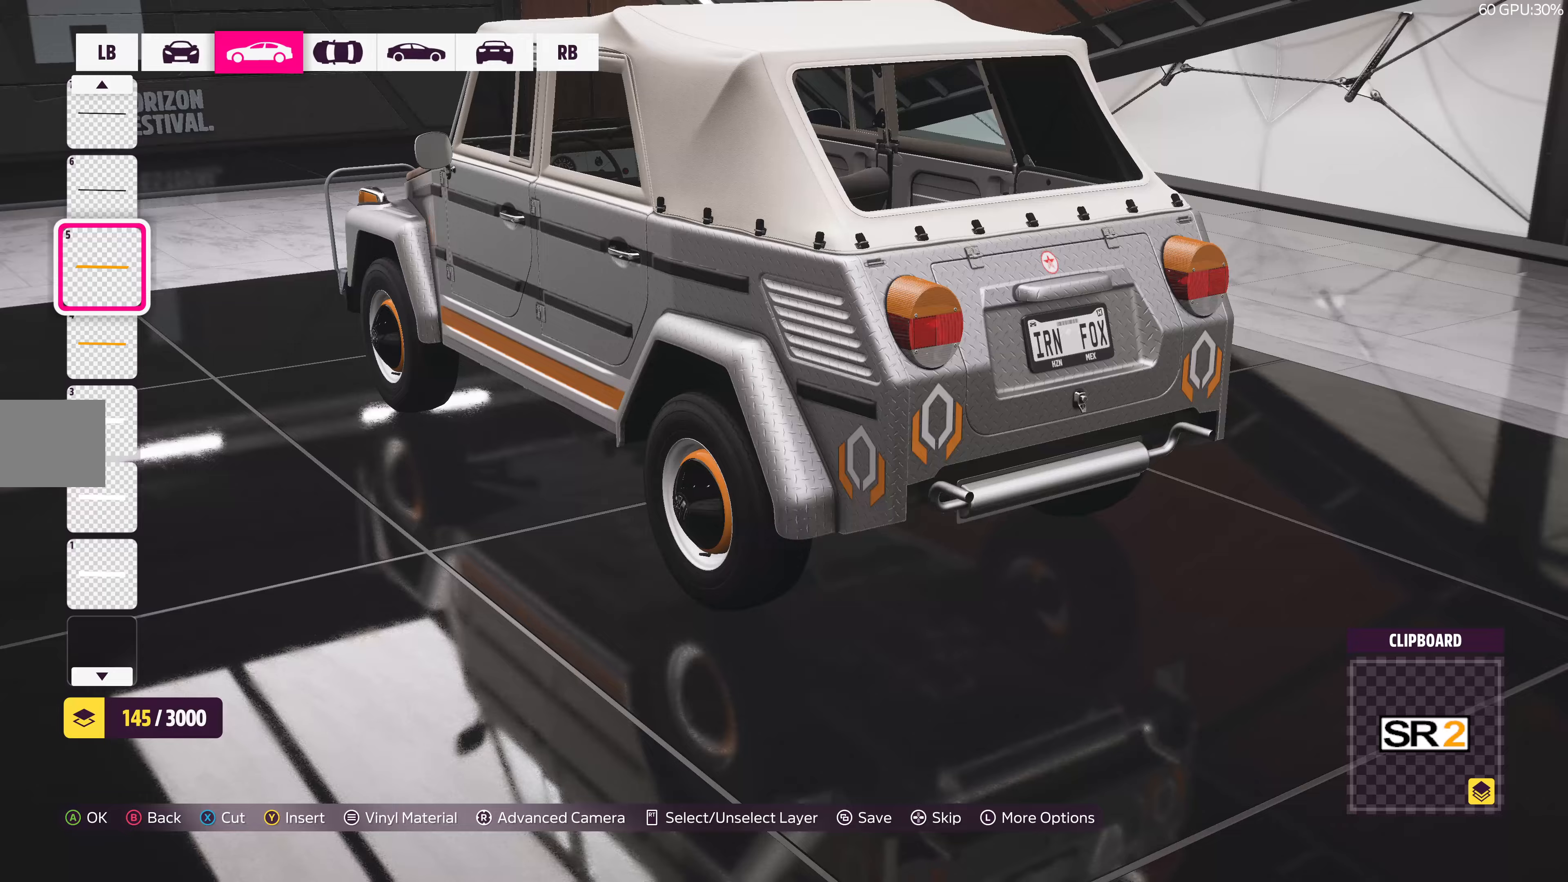
{"buttons": [], "left_stick": "center", "right_stick": "center", "events": [[183, "right_stick", "center"]]}
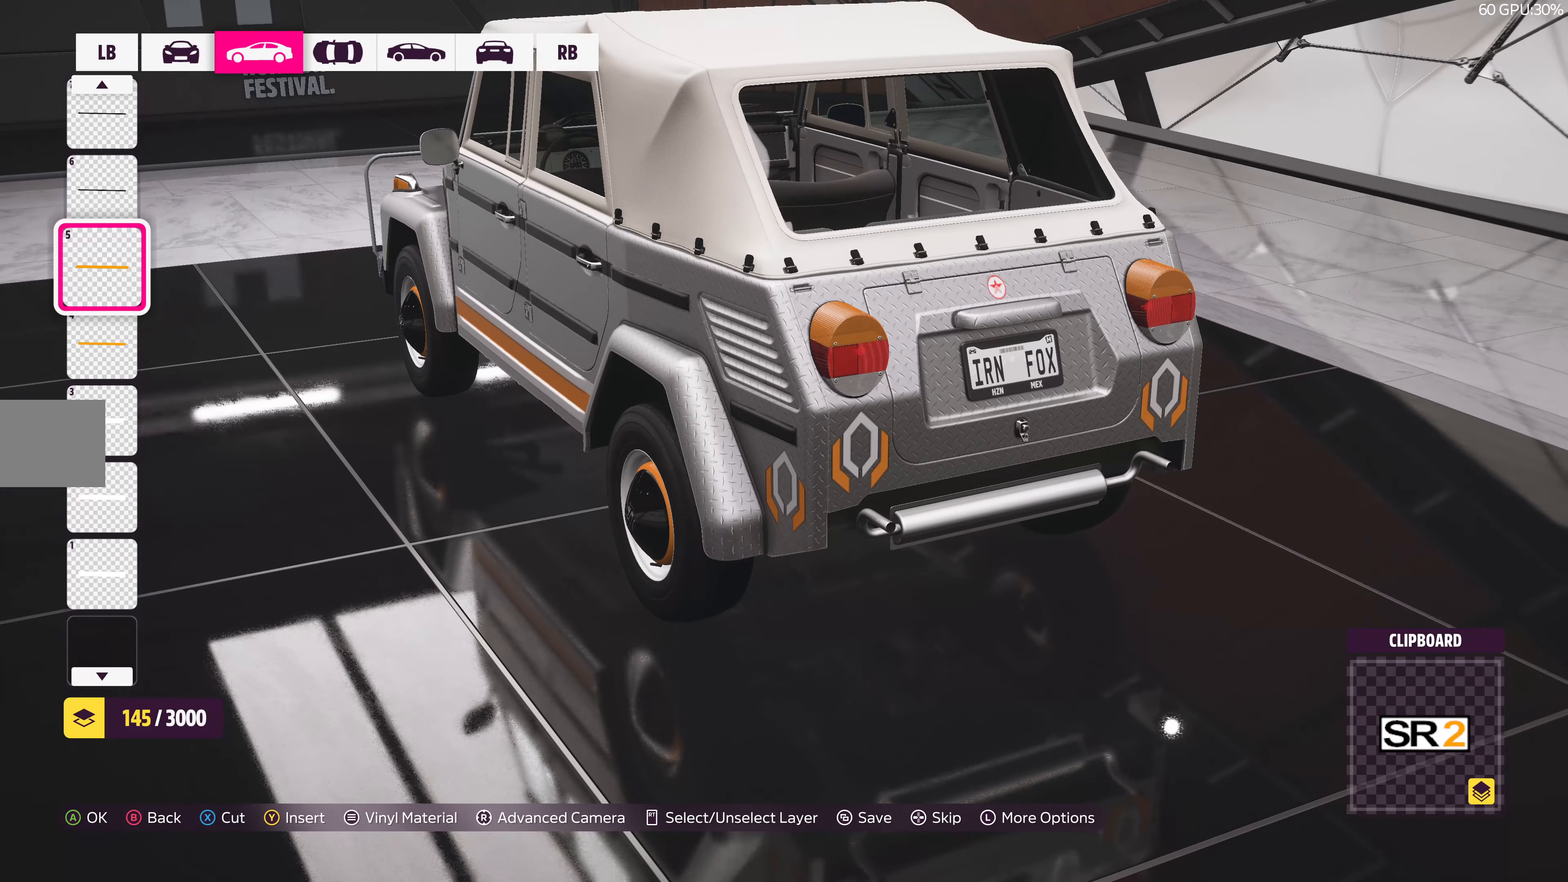
{"buttons": [], "left_stick": "center", "right_stick": "center", "events": []}
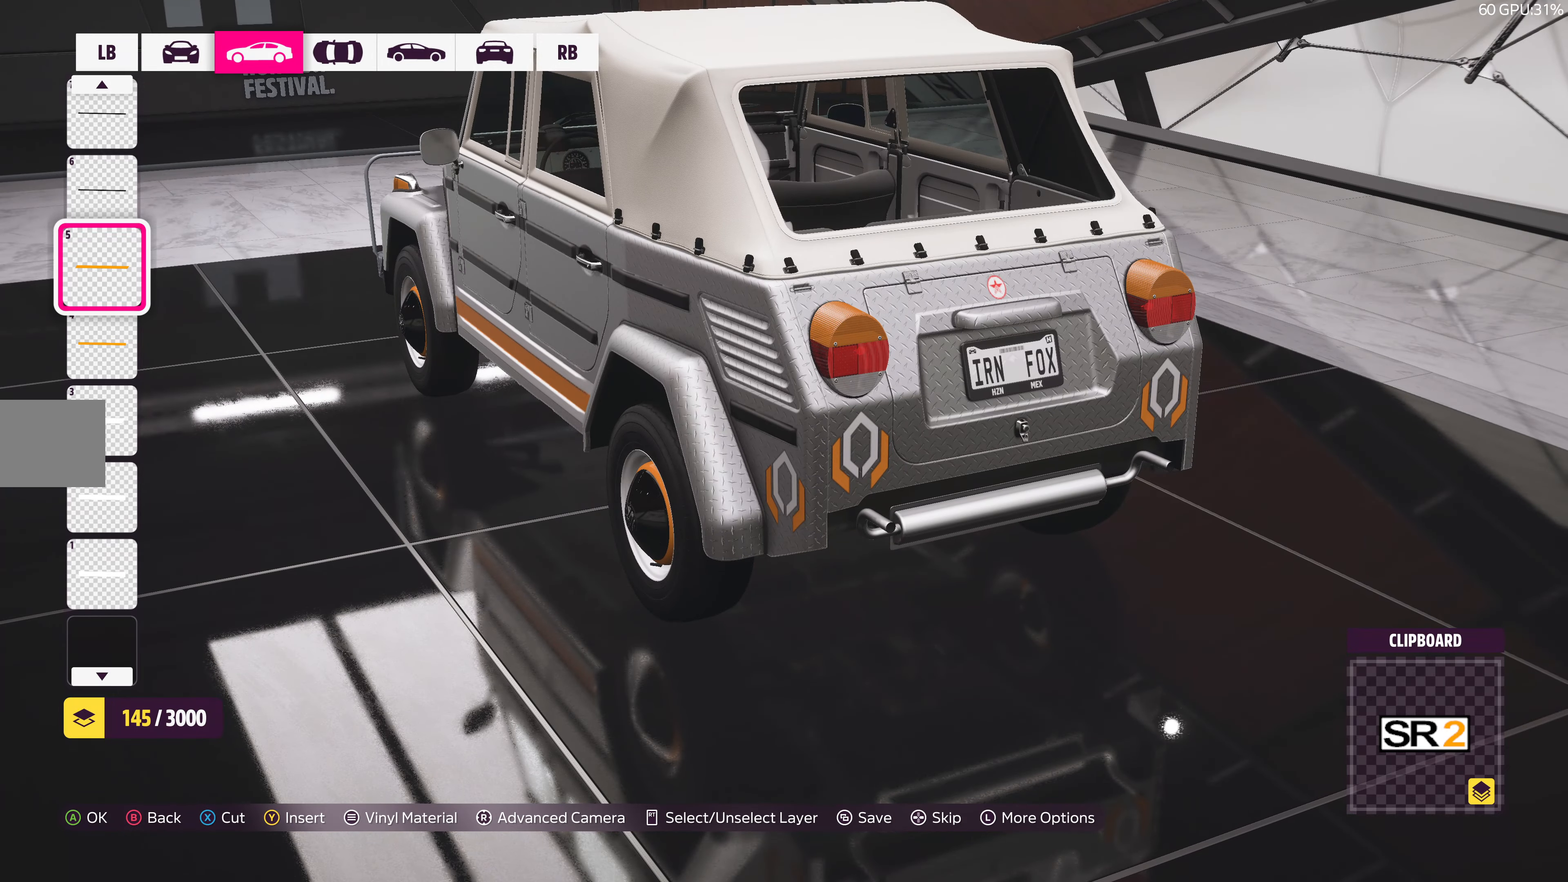
{"buttons": [], "left_stick": "center", "right_stick": "center", "events": []}
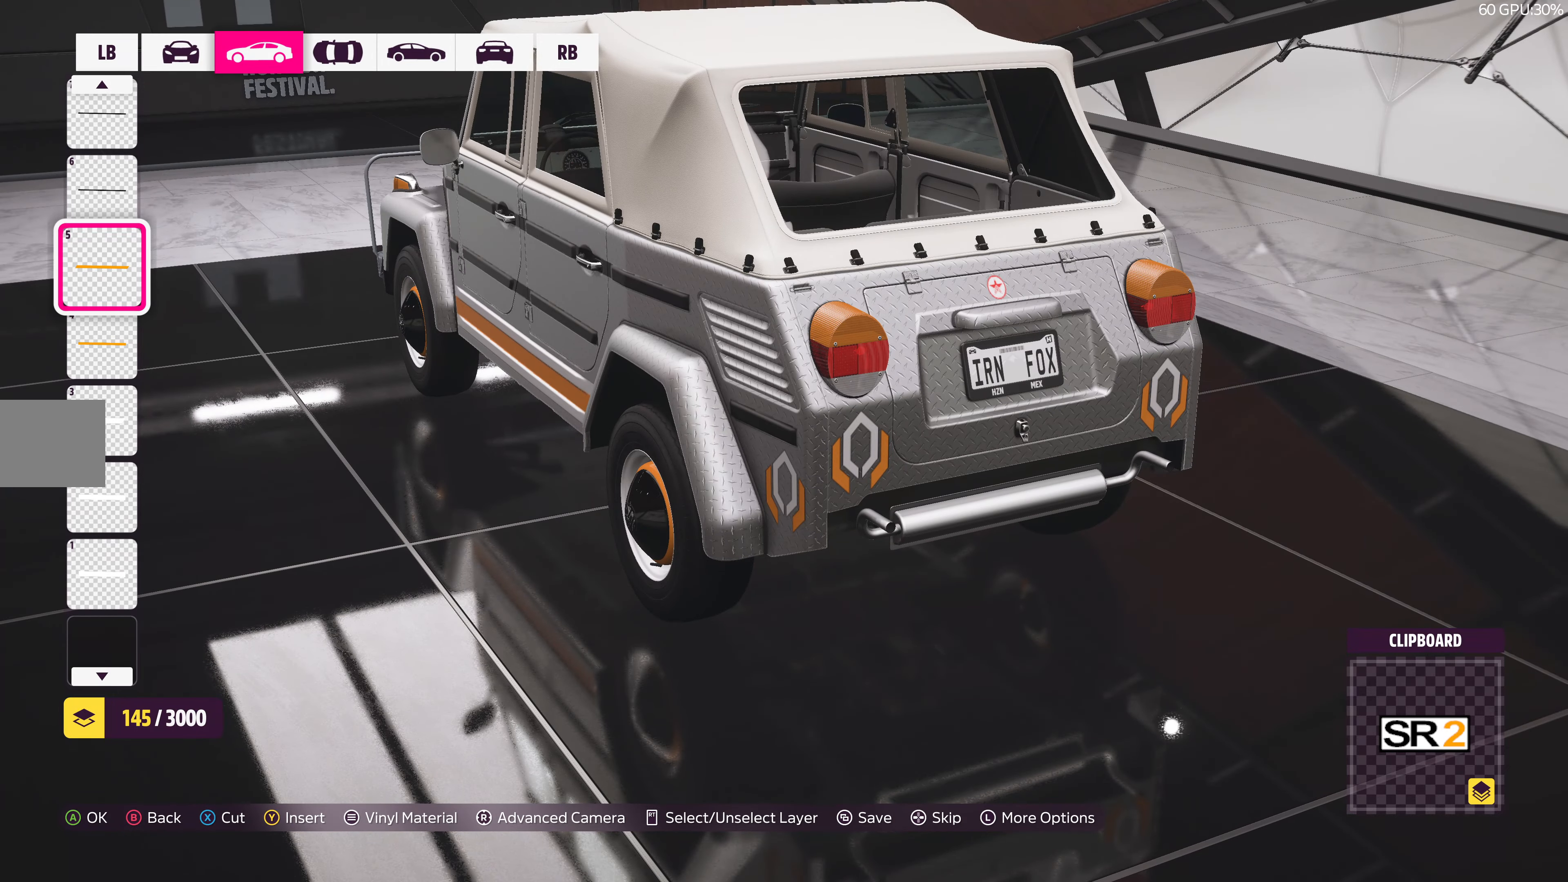
{"buttons": [], "left_stick": "center", "right_stick": "up", "events": [[200, "right_stick", "up"]]}
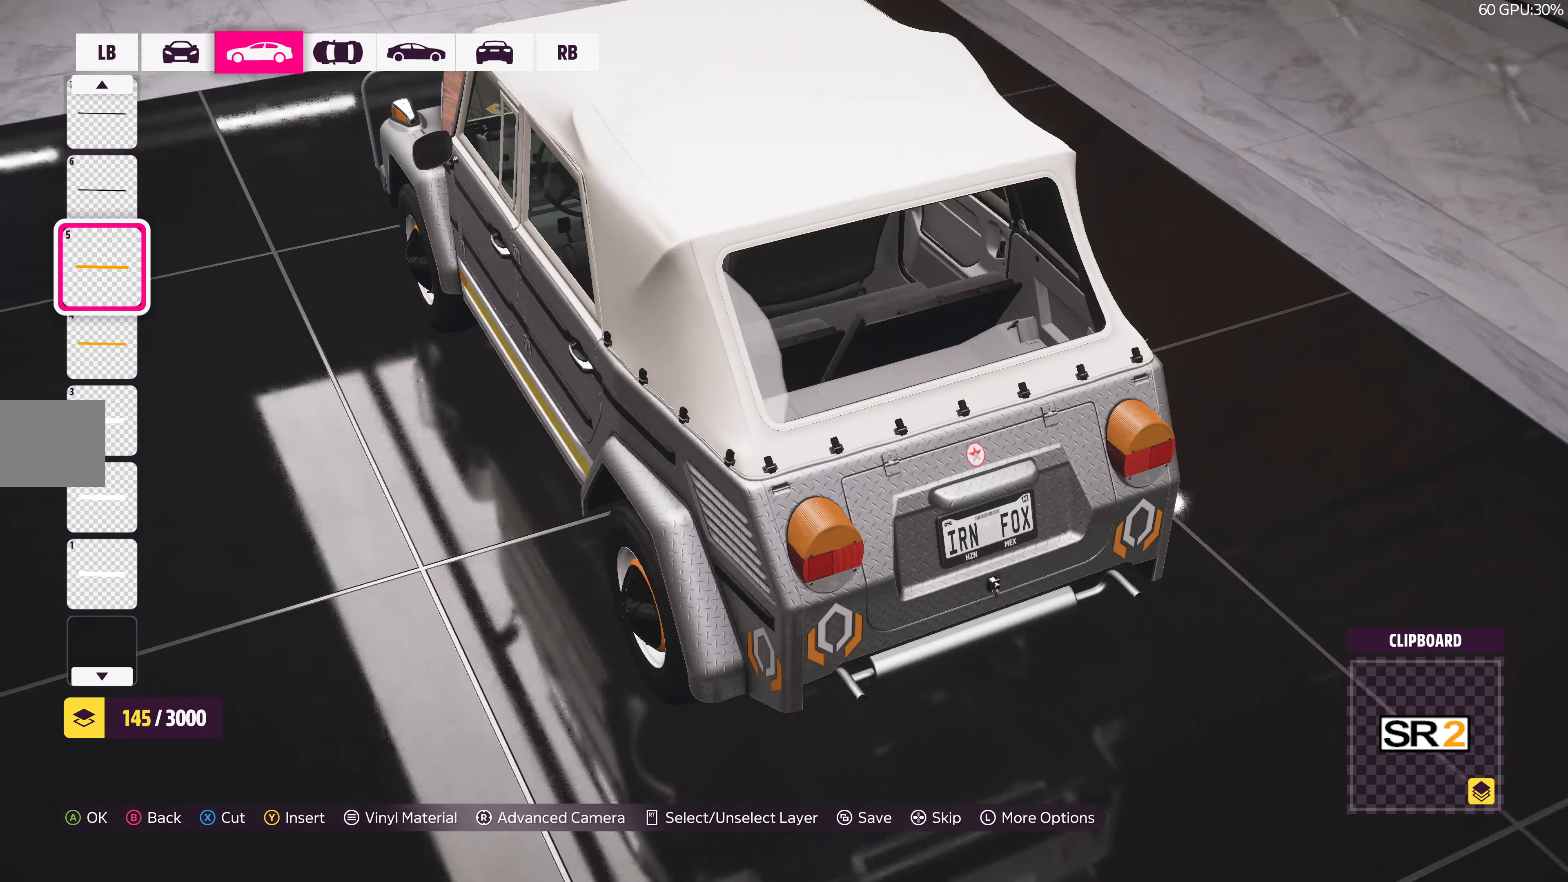
{"buttons": [], "left_stick": "center", "right_stick": "down-right", "events": [[133, "right_stick", "center"], [417, "right_stick", "down"], [483, "right_stick", "down-right"]]}